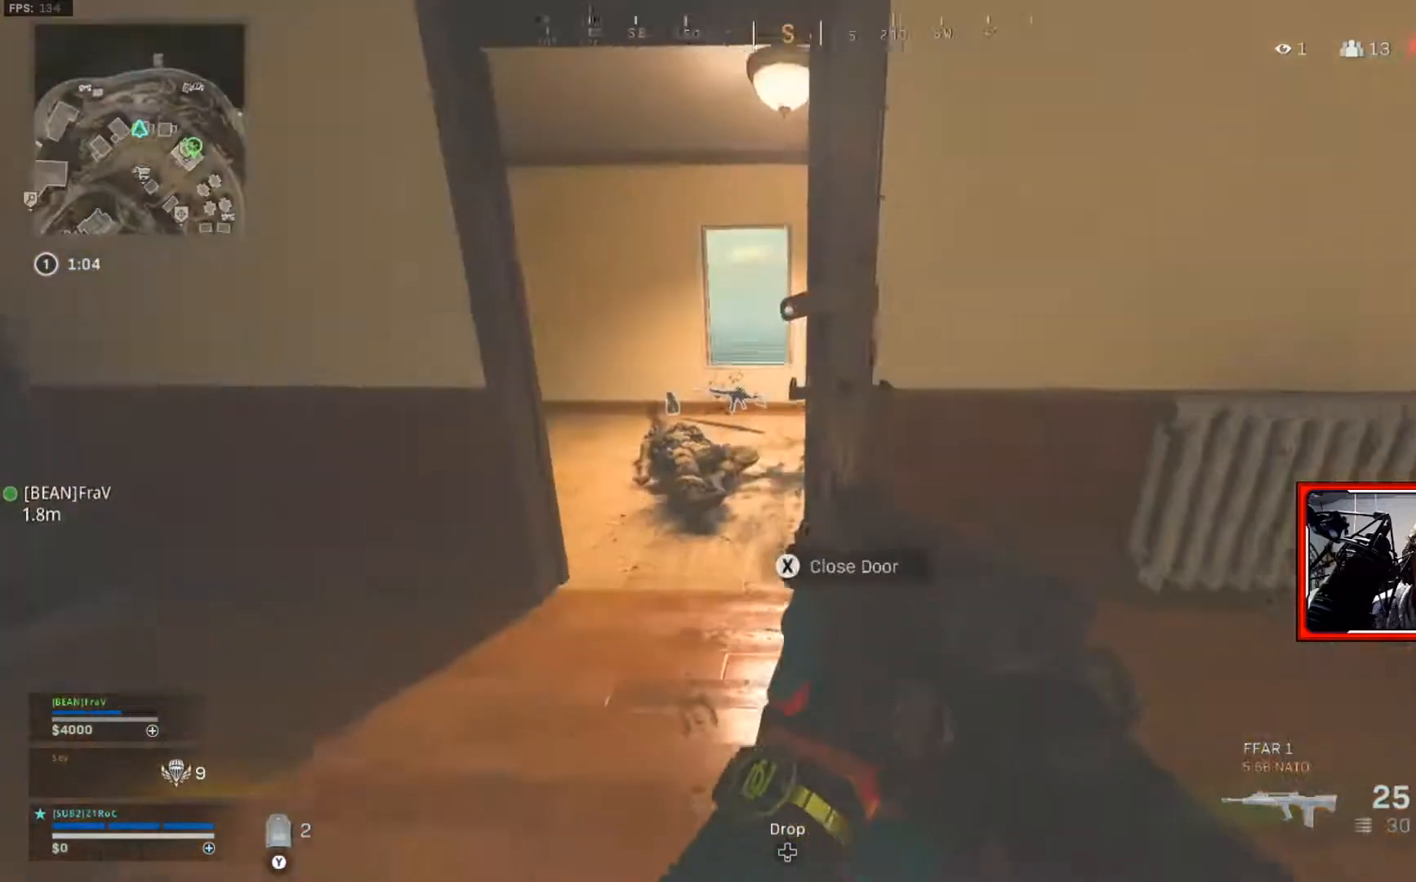
Gameplay with a controller (Xbox layout); each line is a JSON object with the inputs held at the frame after it. "events" lists button and stick changes between this image and that frame as [ms after this image, input, new state], when the widget could be followed in between.
{"buttons": [], "left_stick": "up-left", "right_stick": "center", "events": [[133, "L3", "up"], [417, "left_stick", "up-left"]]}
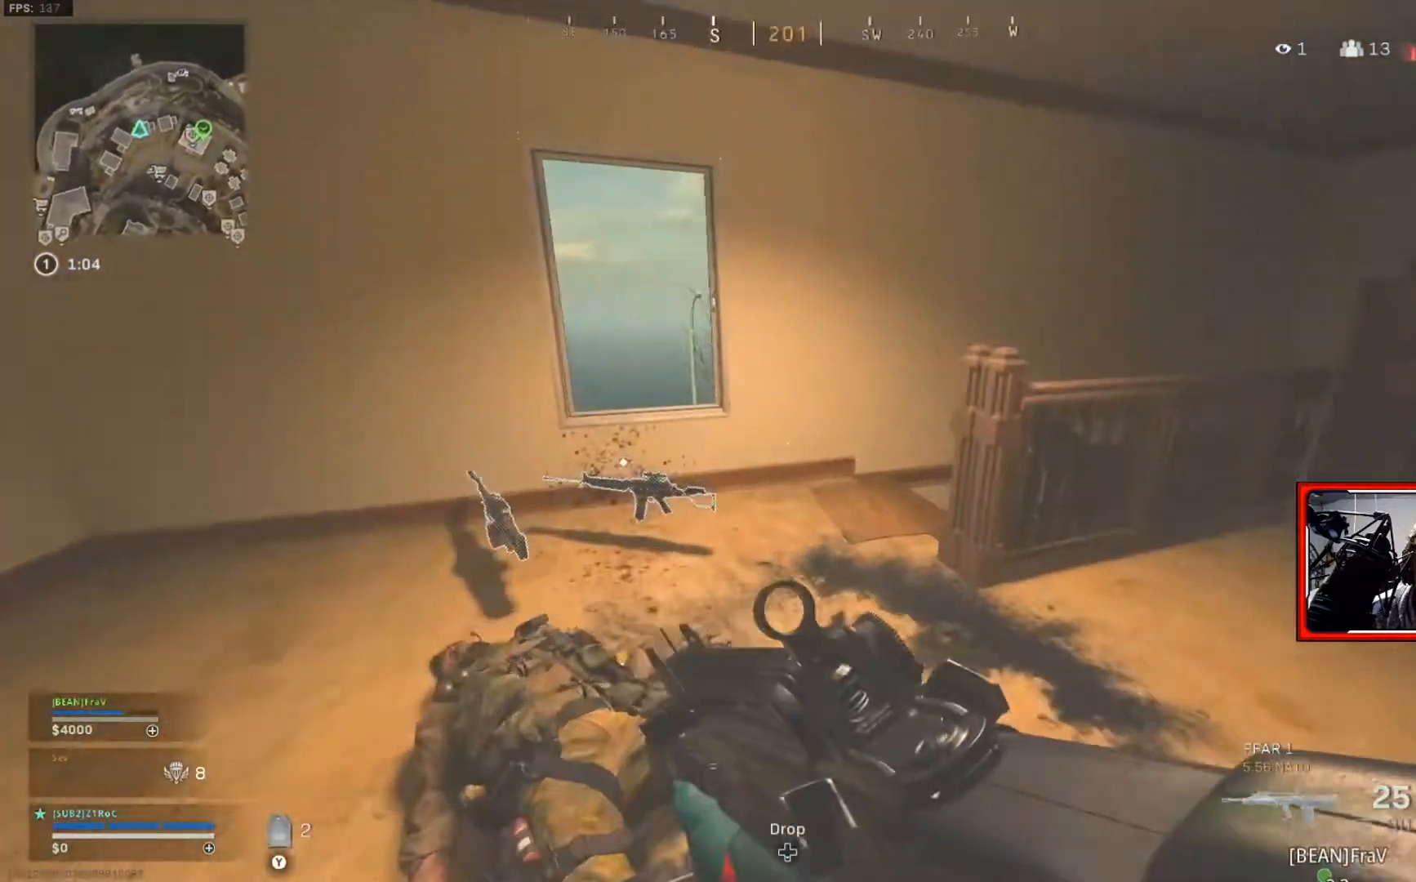
{"buttons": ["L3"], "left_stick": "up-left", "right_stick": "center", "events": [[100, "right_stick", "right"], [200, "left_stick", "left"], [217, "right_stick", "down-right"], [334, "left_stick", "up-left"], [334, "right_stick", "center"], [451, "L3", "down"]]}
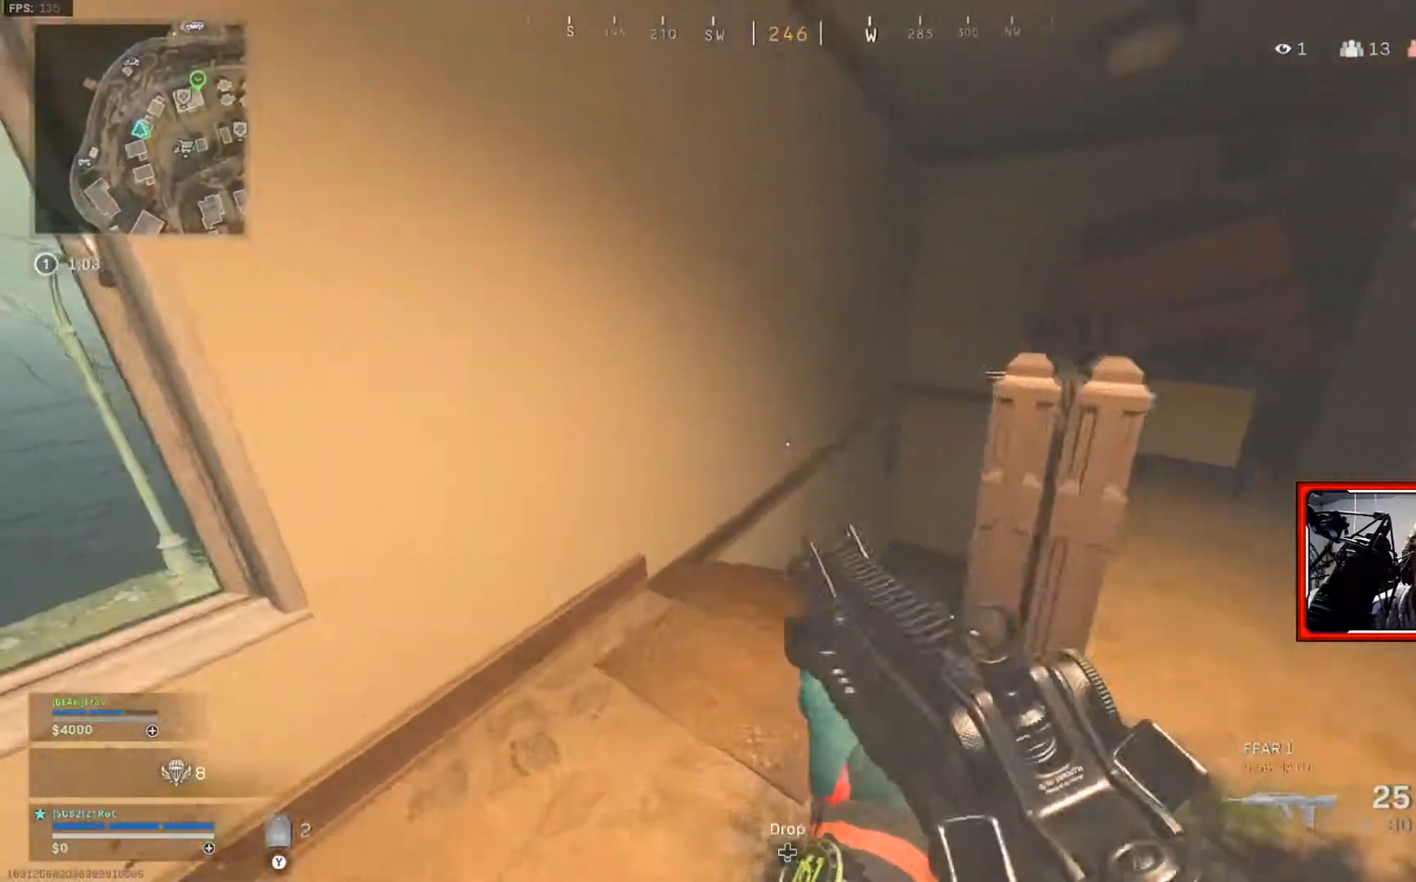
{"buttons": [], "left_stick": "up-left", "right_stick": "center", "events": [[50, "L3", "up"], [100, "right_stick", "right"], [183, "left_stick", "down-right"], [333, "right_stick", "center"], [367, "left_stick", "down-left"], [433, "left_stick", "up-left"]]}
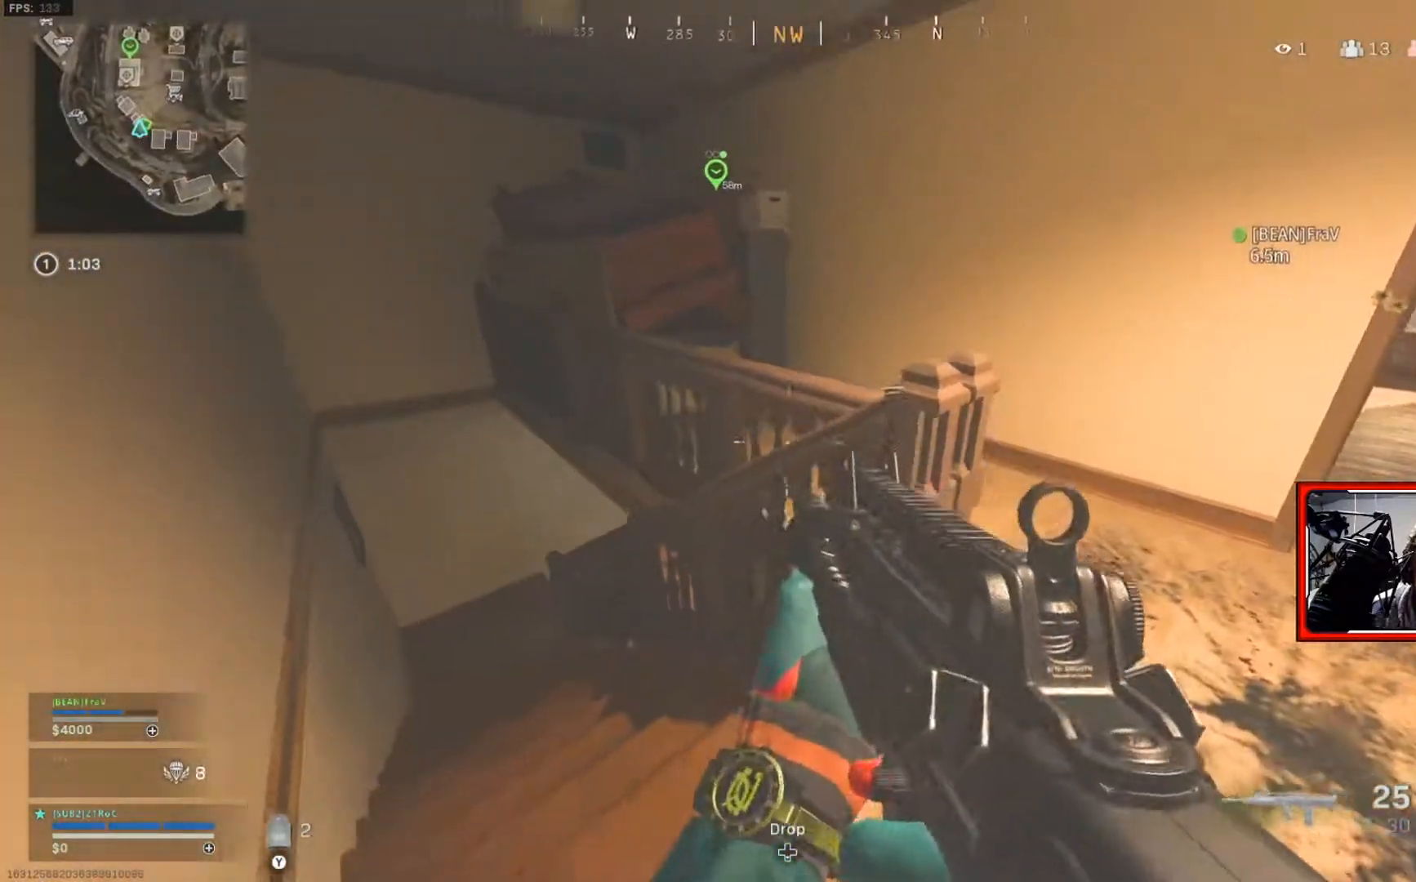
{"buttons": [], "left_stick": "up-left", "right_stick": "center", "events": [[84, "L3", "down"], [234, "L3", "up"]]}
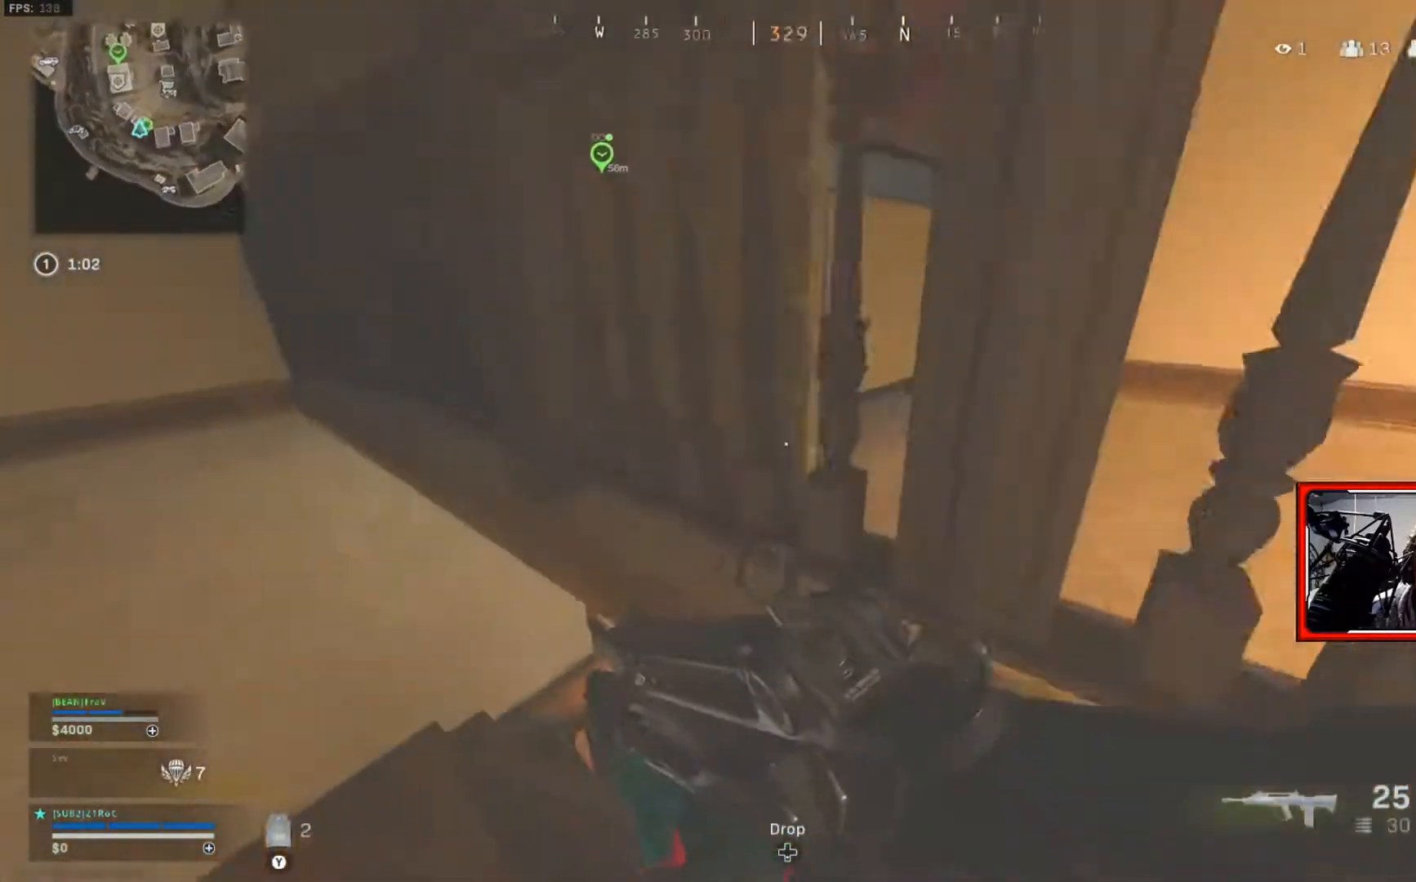
{"buttons": [], "left_stick": "left", "right_stick": "center", "events": [[317, "left_stick", "left"]]}
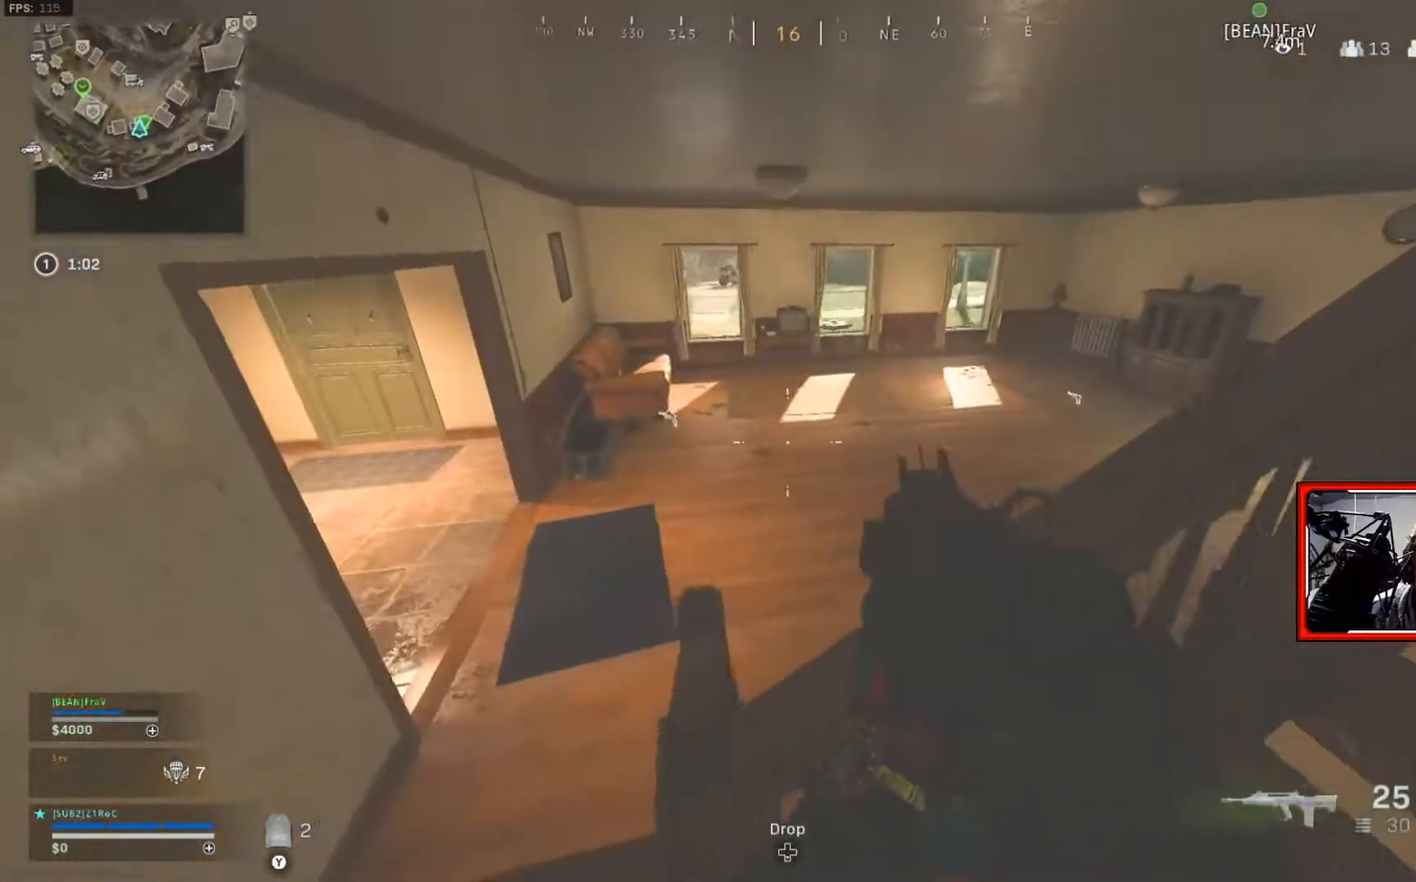
{"buttons": ["L2"], "left_stick": "down-right", "right_stick": "center", "events": [[367, "left_stick", "center"], [367, "right_stick", "up-left"], [467, "left_stick", "down-right"], [467, "right_stick", "center"], [501, "L2", "down"]]}
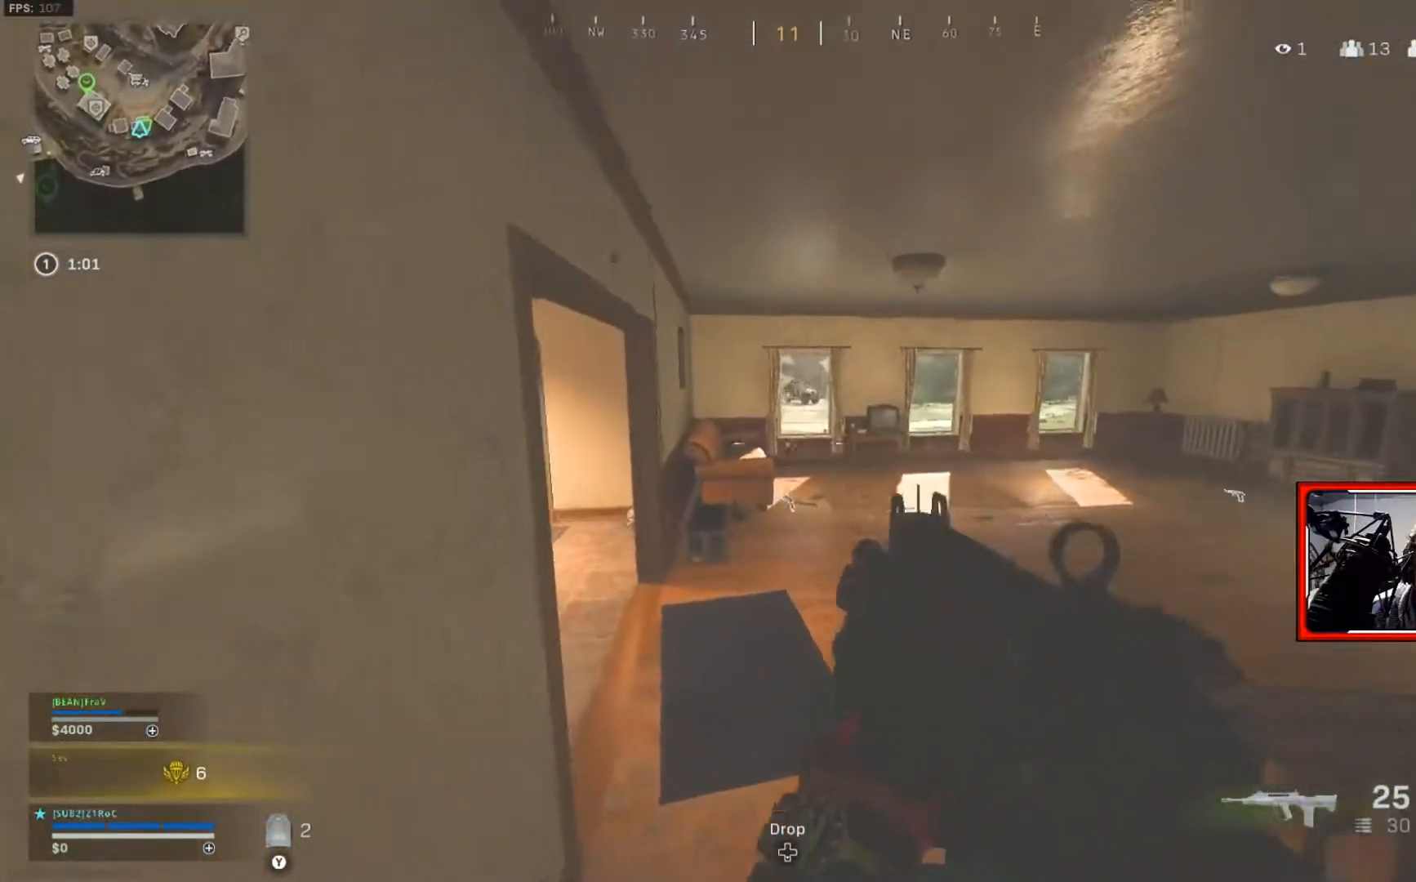
{"buttons": [], "left_stick": "down-right", "right_stick": "center", "events": [[133, "L2", "up"]]}
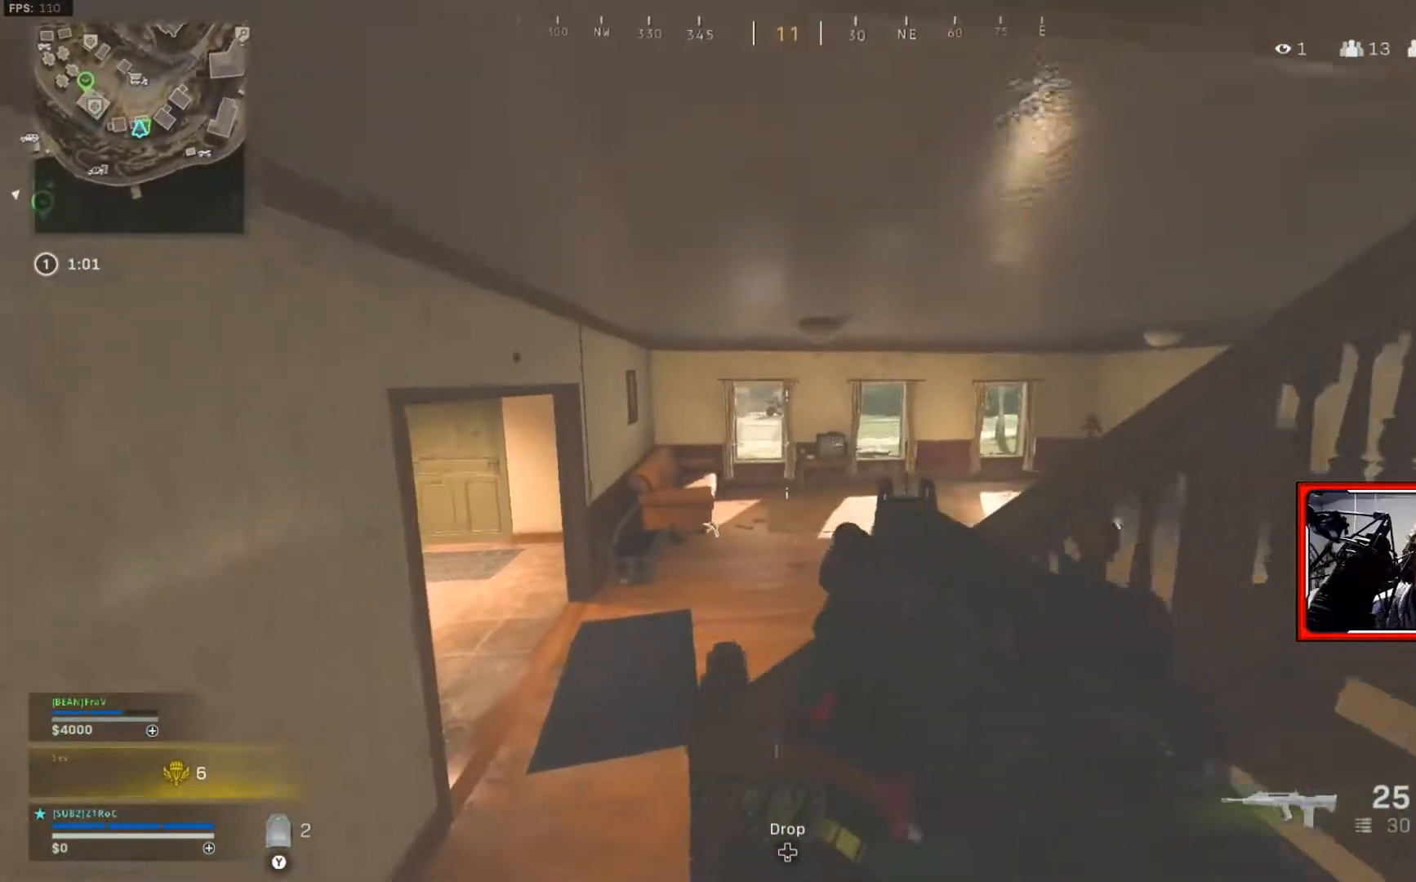
{"buttons": [], "left_stick": "up", "right_stick": "right", "events": [[117, "left_stick", "left"], [300, "left_stick", "up-left"], [417, "left_stick", "up"], [484, "right_stick", "right"]]}
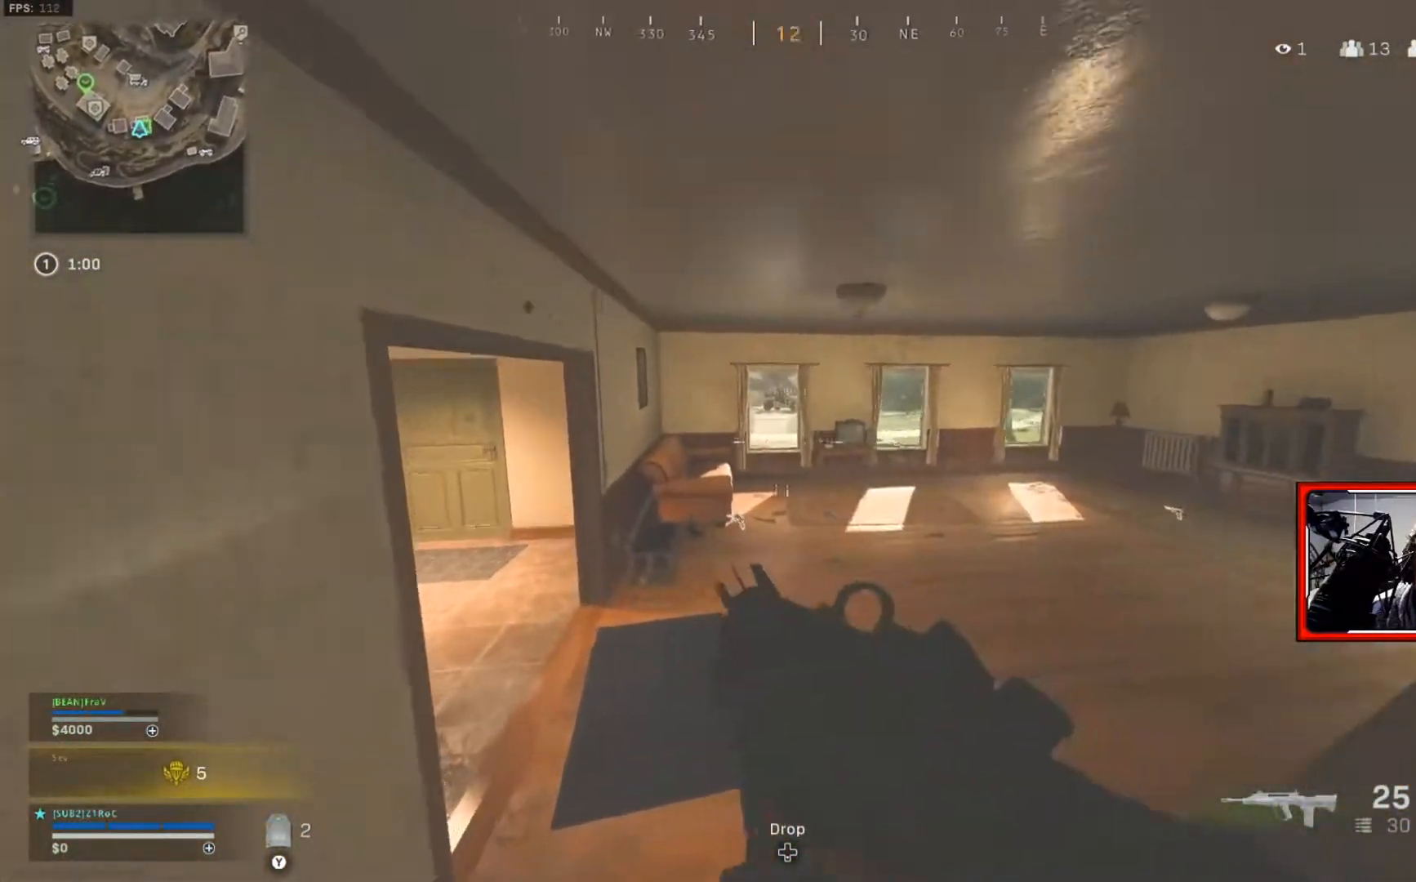
{"buttons": [], "left_stick": "left", "right_stick": "center", "events": [[16, "left_stick", "right"], [133, "left_stick", "down-right"], [133, "right_stick", "center"], [317, "left_stick", "left"]]}
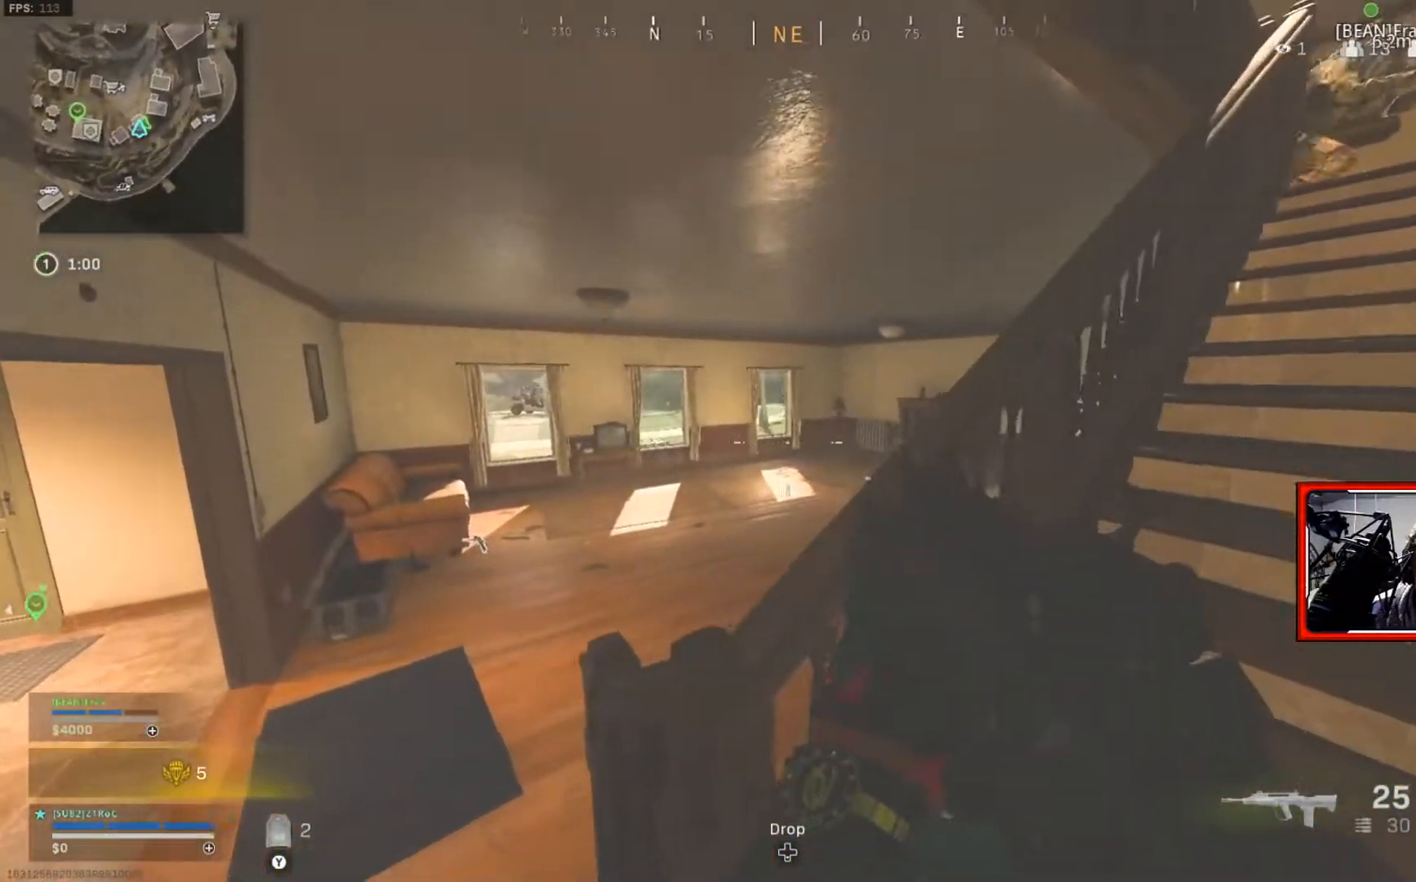
{"buttons": [], "left_stick": "left", "right_stick": "center", "events": [[184, "left_stick", "center"], [367, "left_stick", "left"]]}
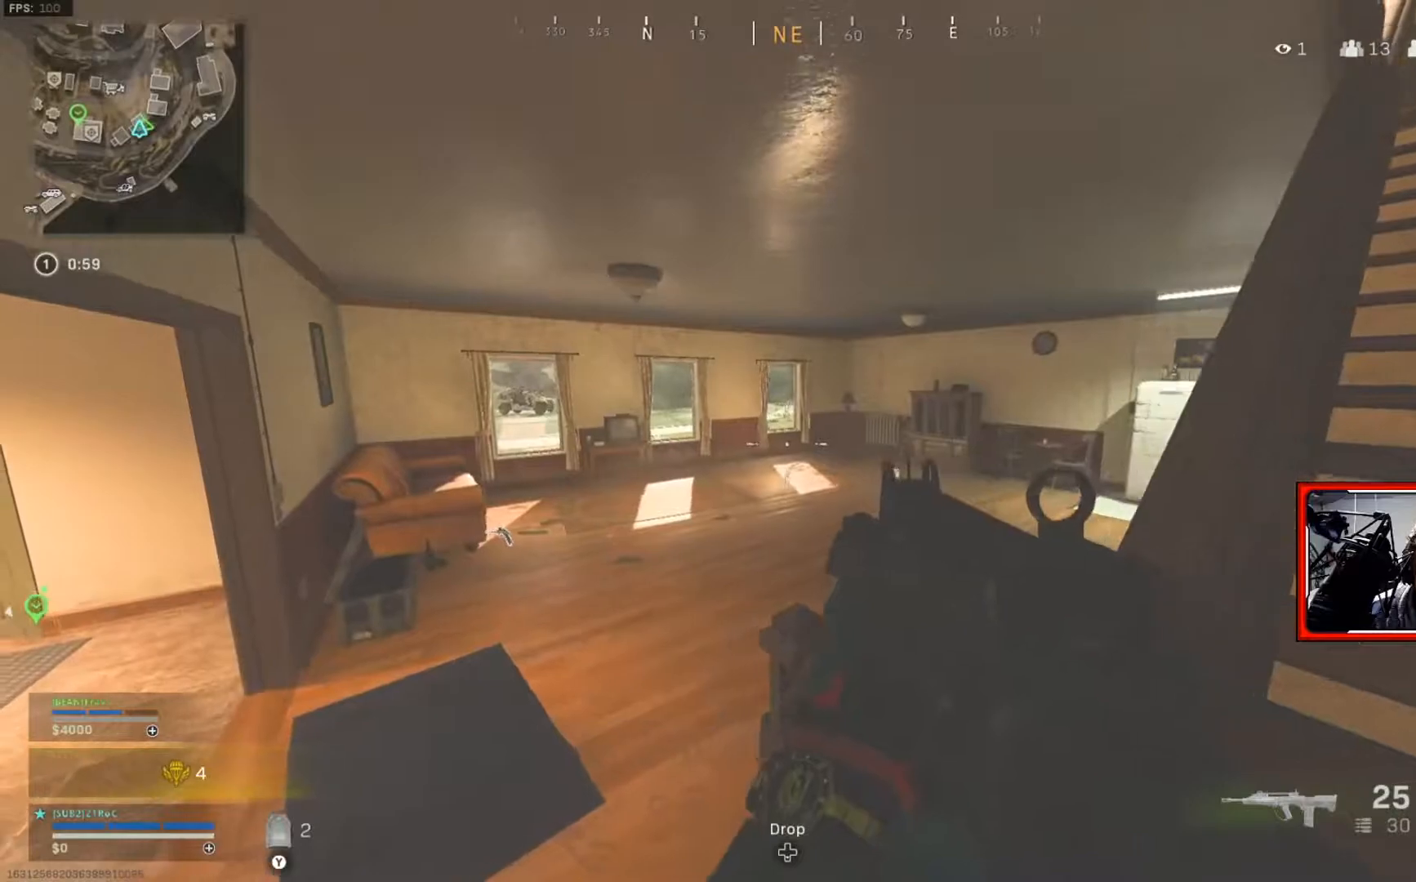
{"buttons": [], "left_stick": "down-right", "right_stick": "center", "events": [[66, "right_stick", "right"], [267, "left_stick", "down-right"], [300, "right_stick", "center"]]}
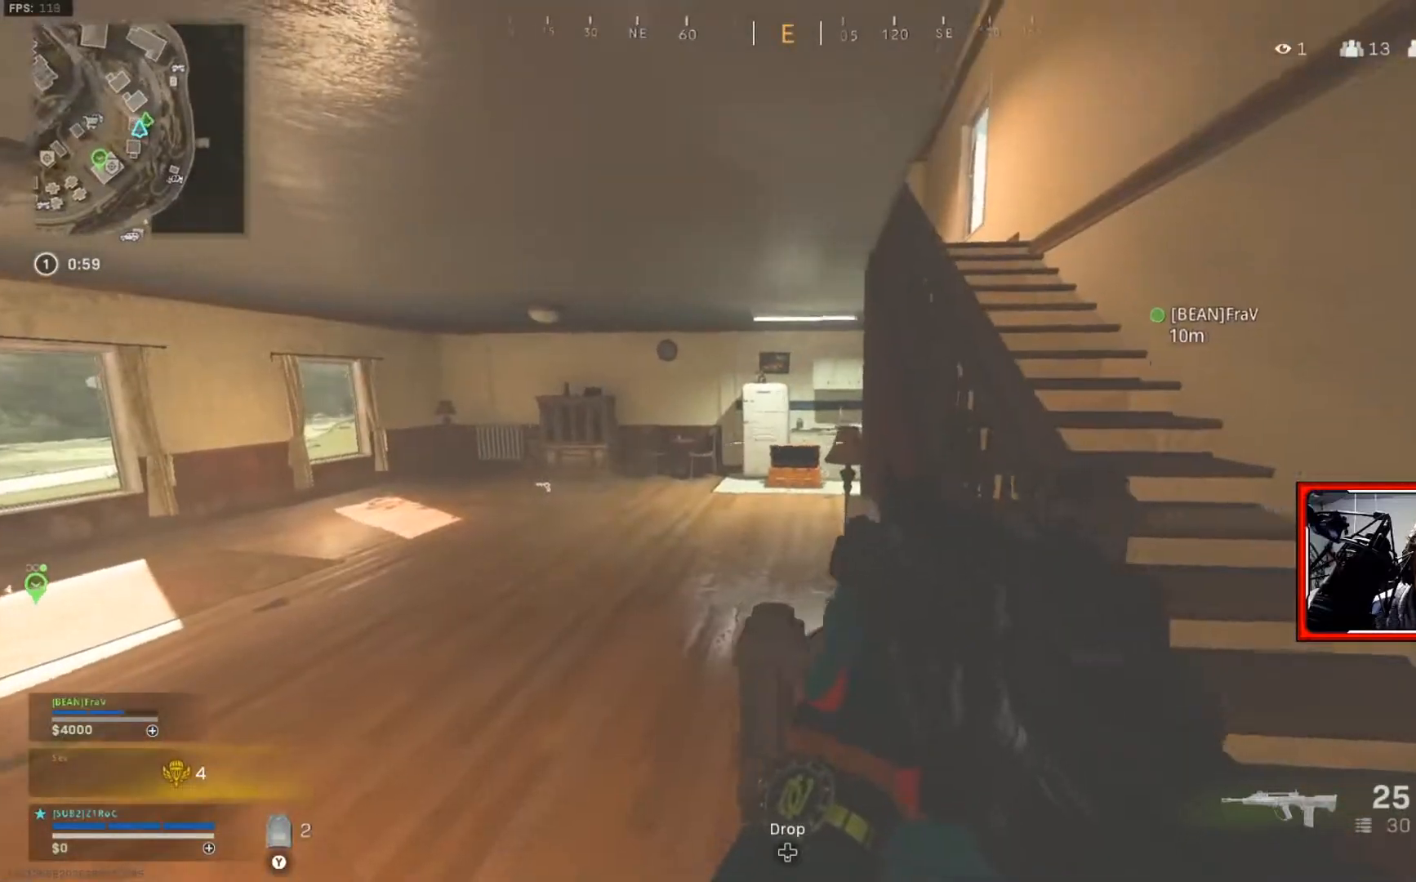
{"buttons": [], "left_stick": "up", "right_stick": "center", "events": [[17, "left_stick", "right"], [367, "left_stick", "up"], [417, "L3", "down"], [501, "L3", "up"]]}
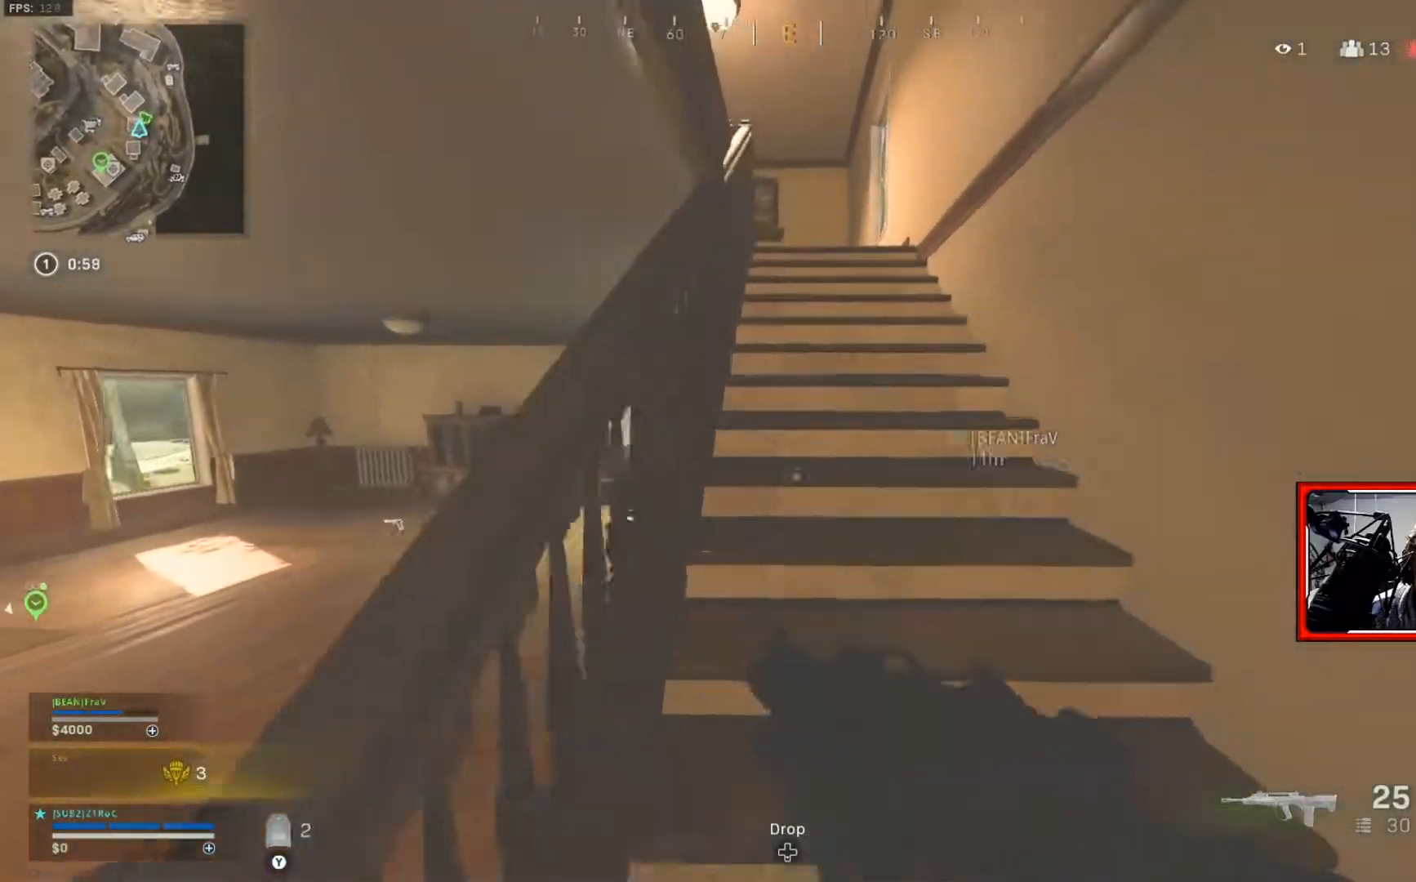
{"buttons": [], "left_stick": "up", "right_stick": "center", "events": []}
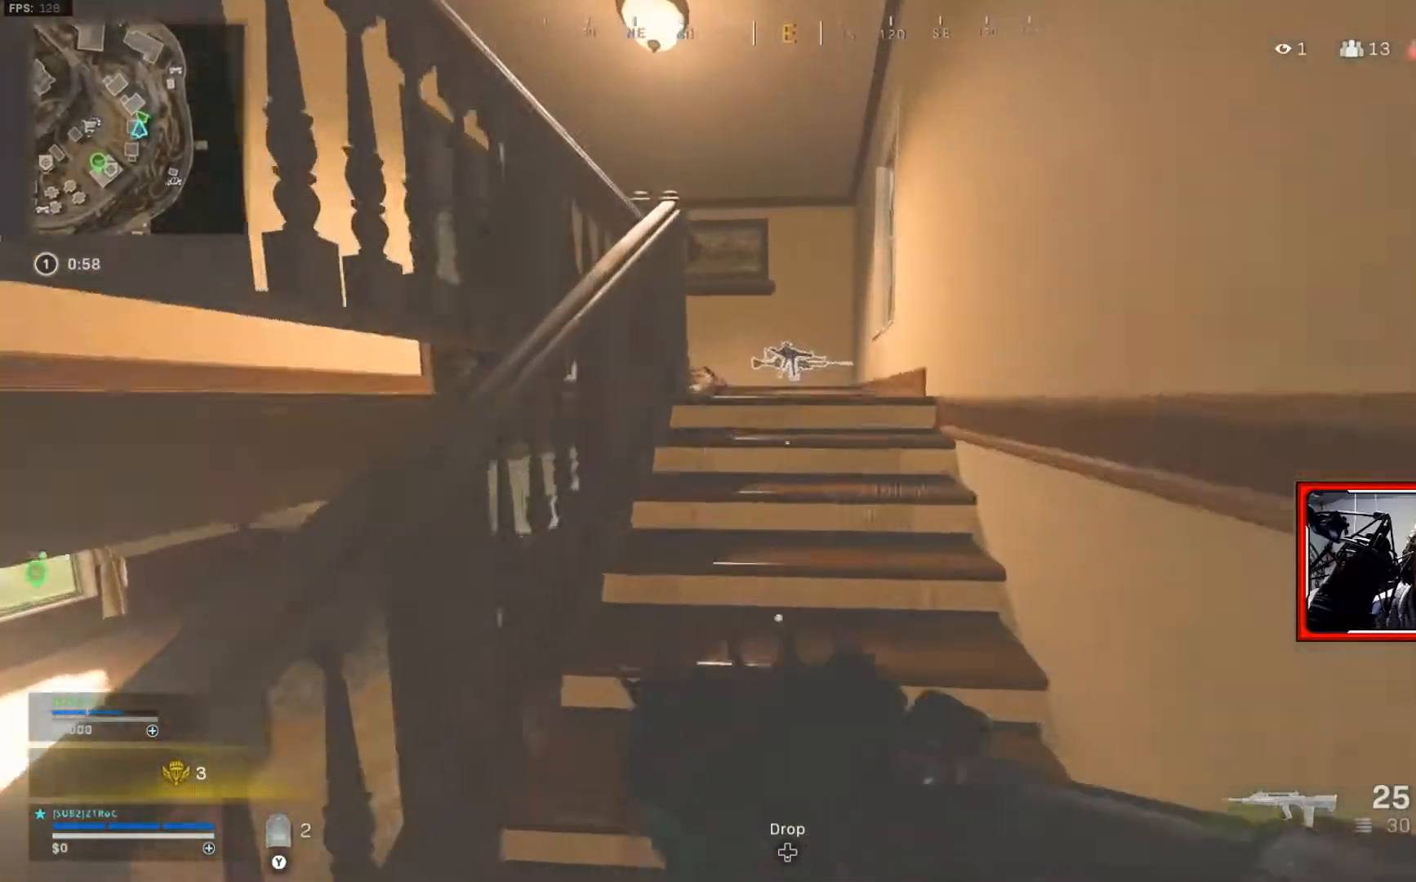
{"buttons": [], "left_stick": "up", "right_stick": "left", "events": [[84, "L3", "down"], [184, "L3", "up"], [417, "right_stick", "left"]]}
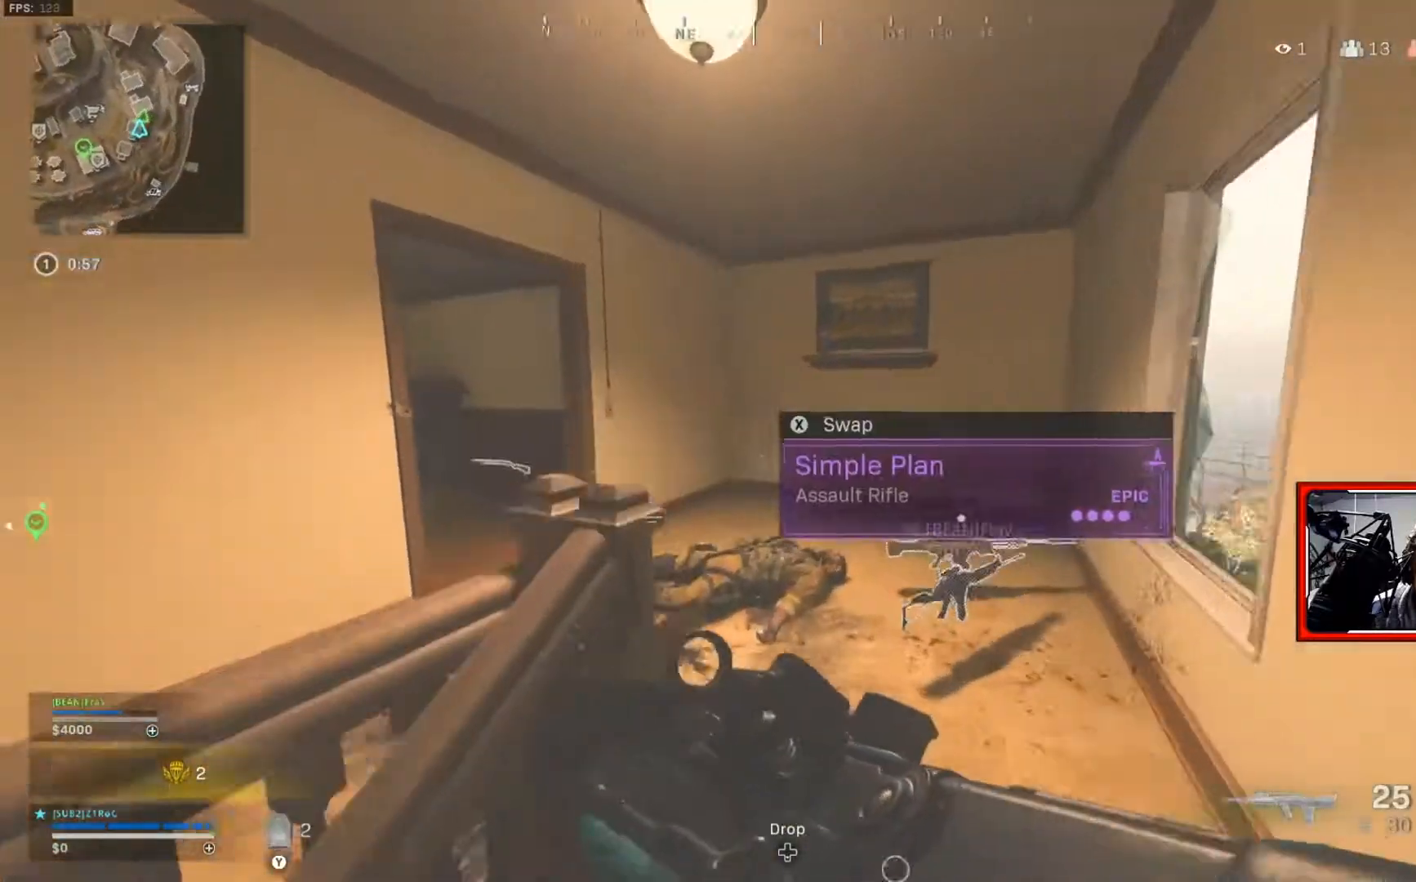
{"buttons": [], "left_stick": "up", "right_stick": "left", "events": [[100, "A", "down"], [133, "left_stick", "up-right"], [250, "A", "up"], [300, "right_stick", "center"], [400, "left_stick", "up"], [467, "right_stick", "left"]]}
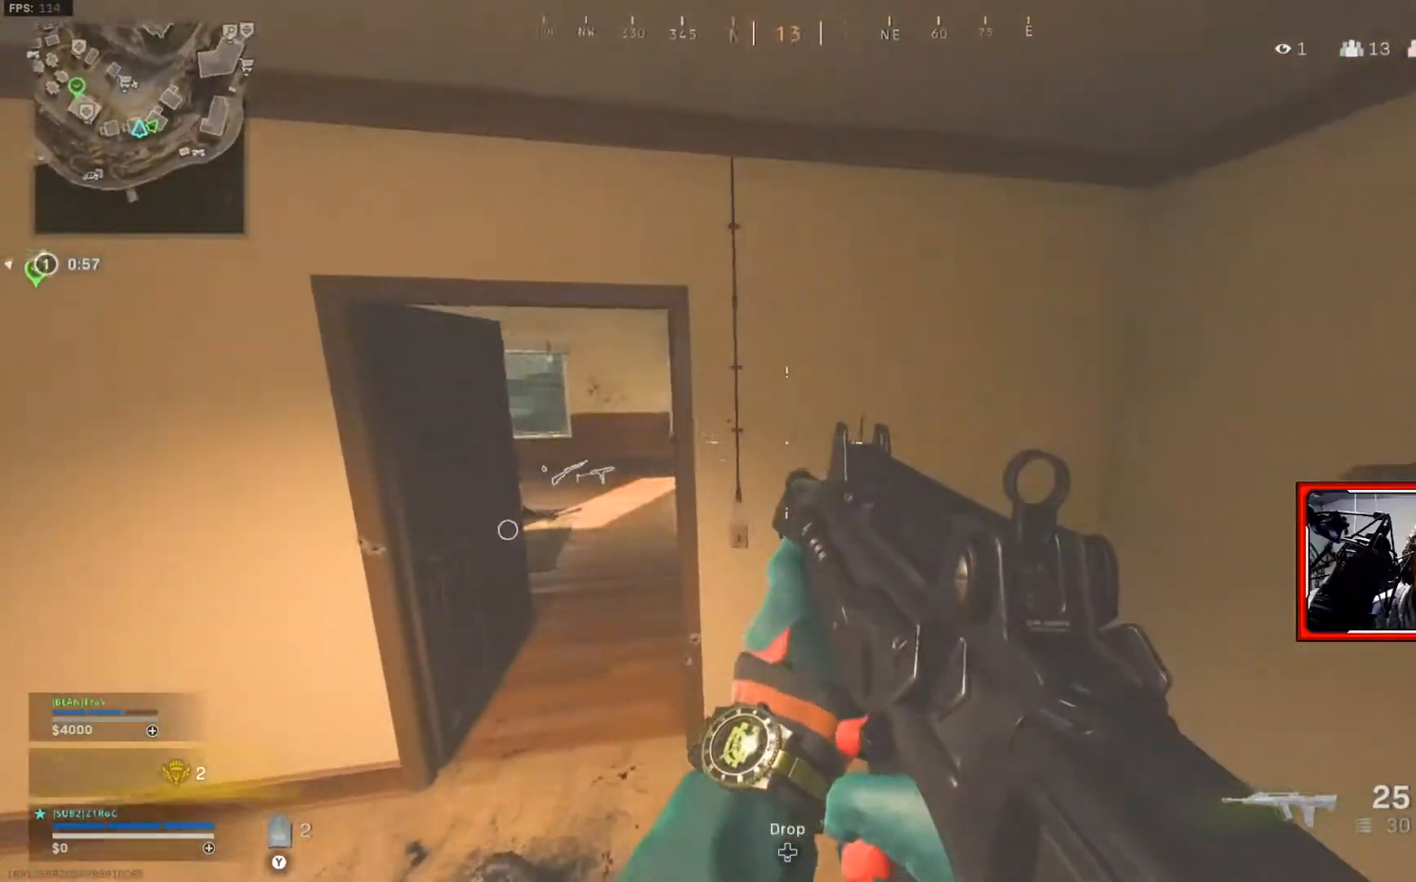
{"buttons": [], "left_stick": "up", "right_stick": "right", "events": [[17, "L3", "down"], [167, "L3", "up"], [184, "right_stick", "center"], [484, "right_stick", "right"]]}
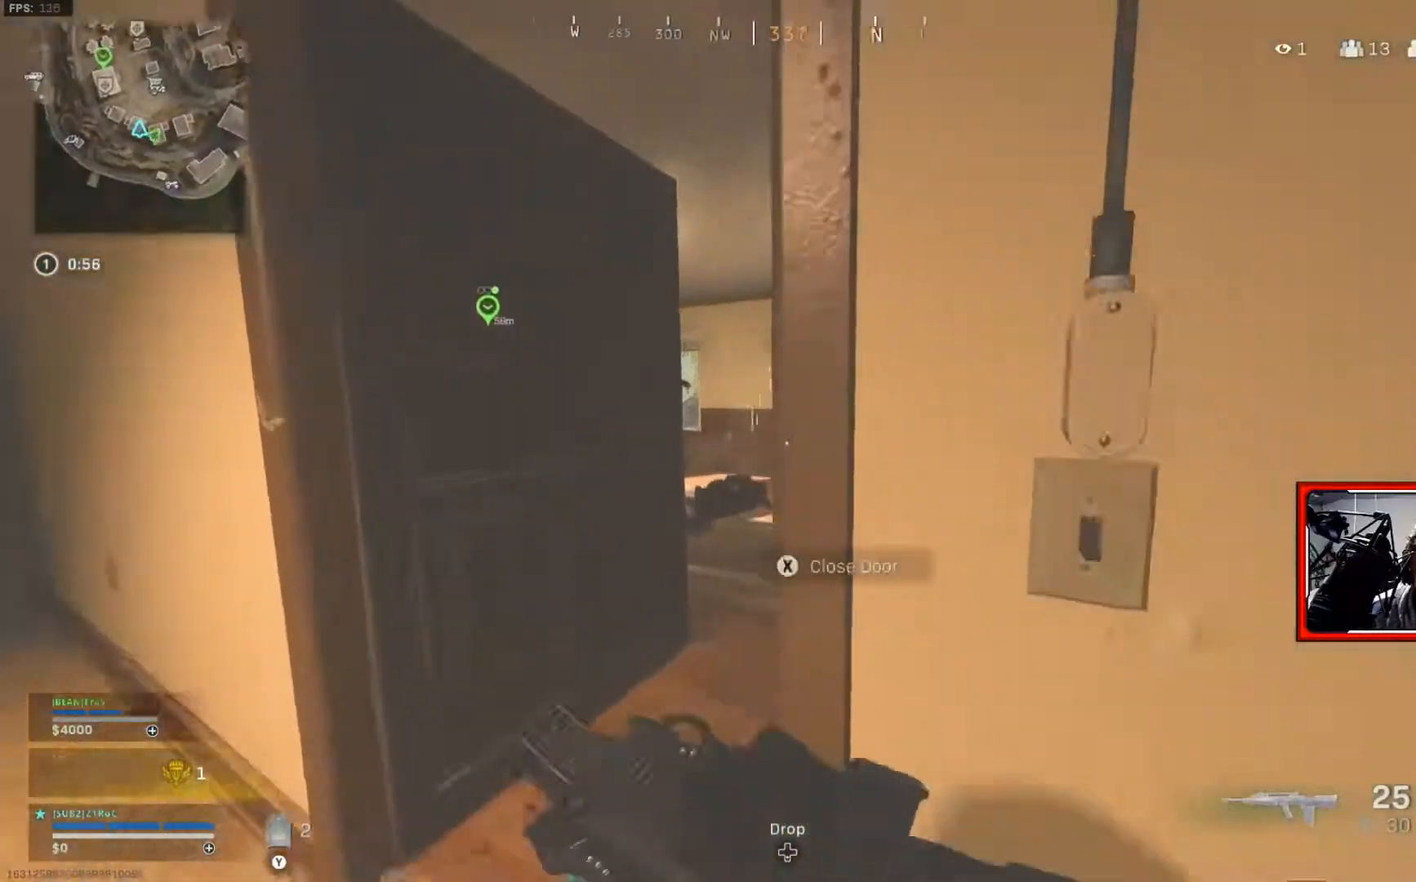
{"buttons": [], "left_stick": "up", "right_stick": "center", "events": [[100, "right_stick", "center"], [317, "right_stick", "left"], [417, "right_stick", "center"]]}
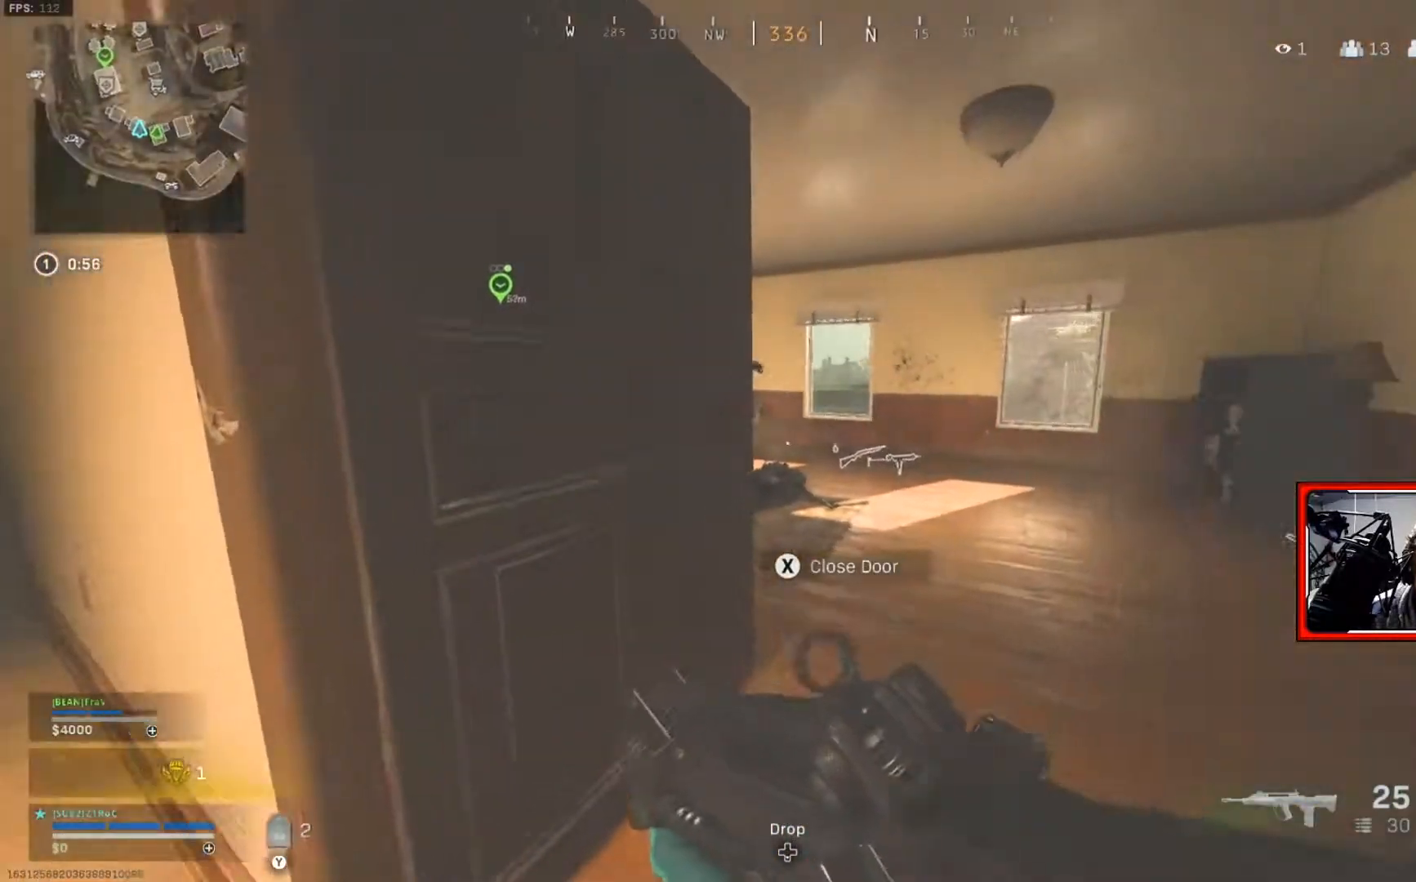
{"buttons": [], "left_stick": "right", "right_stick": "left", "events": [[200, "left_stick", "up-right"], [417, "right_stick", "left"], [467, "left_stick", "right"]]}
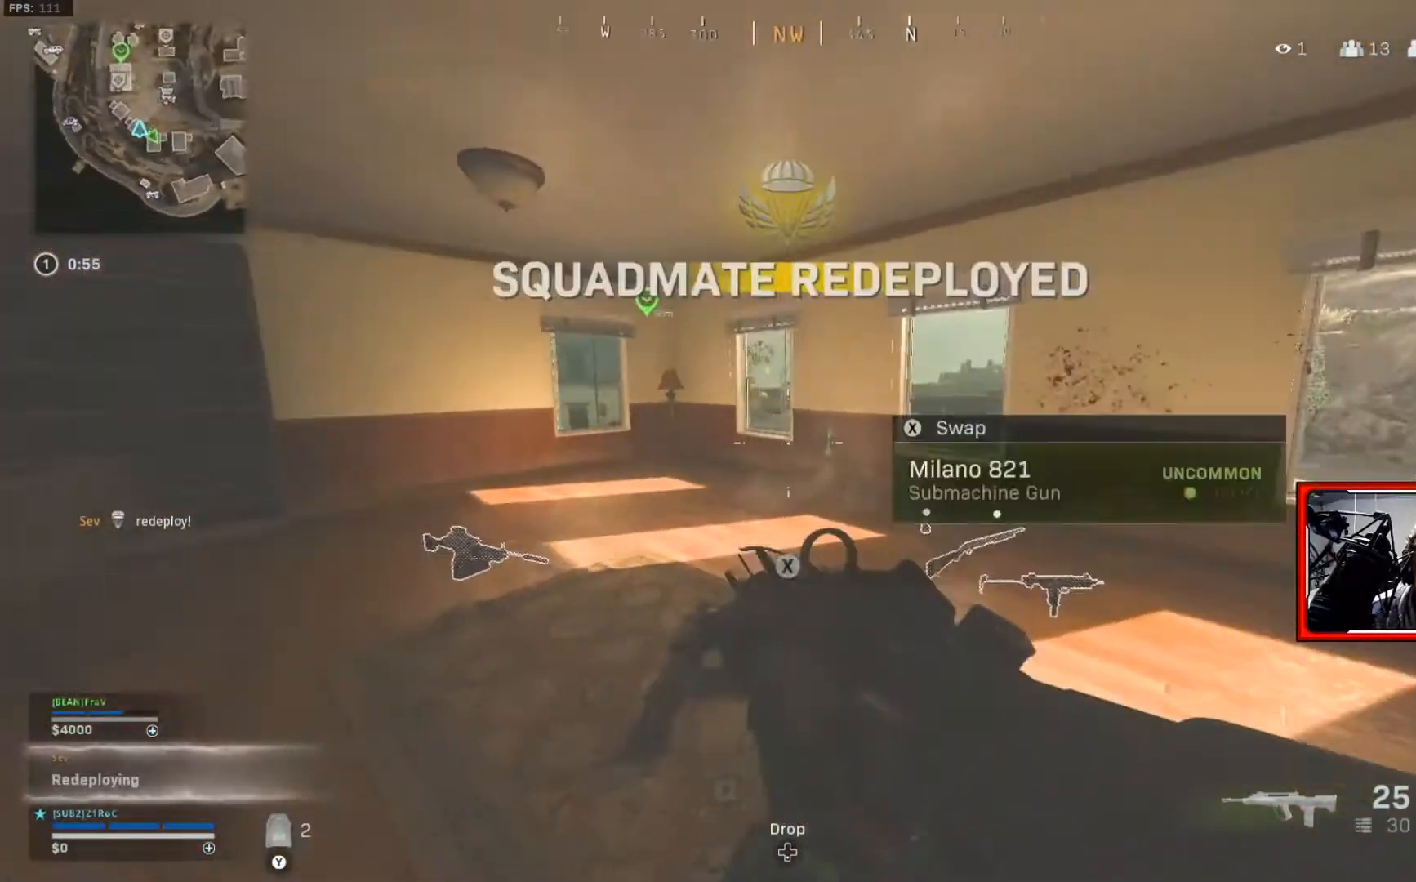
{"buttons": [], "left_stick": "up", "right_stick": "left", "events": [[150, "left_stick", "down-right"], [267, "left_stick", "up-left"], [433, "left_stick", "up"]]}
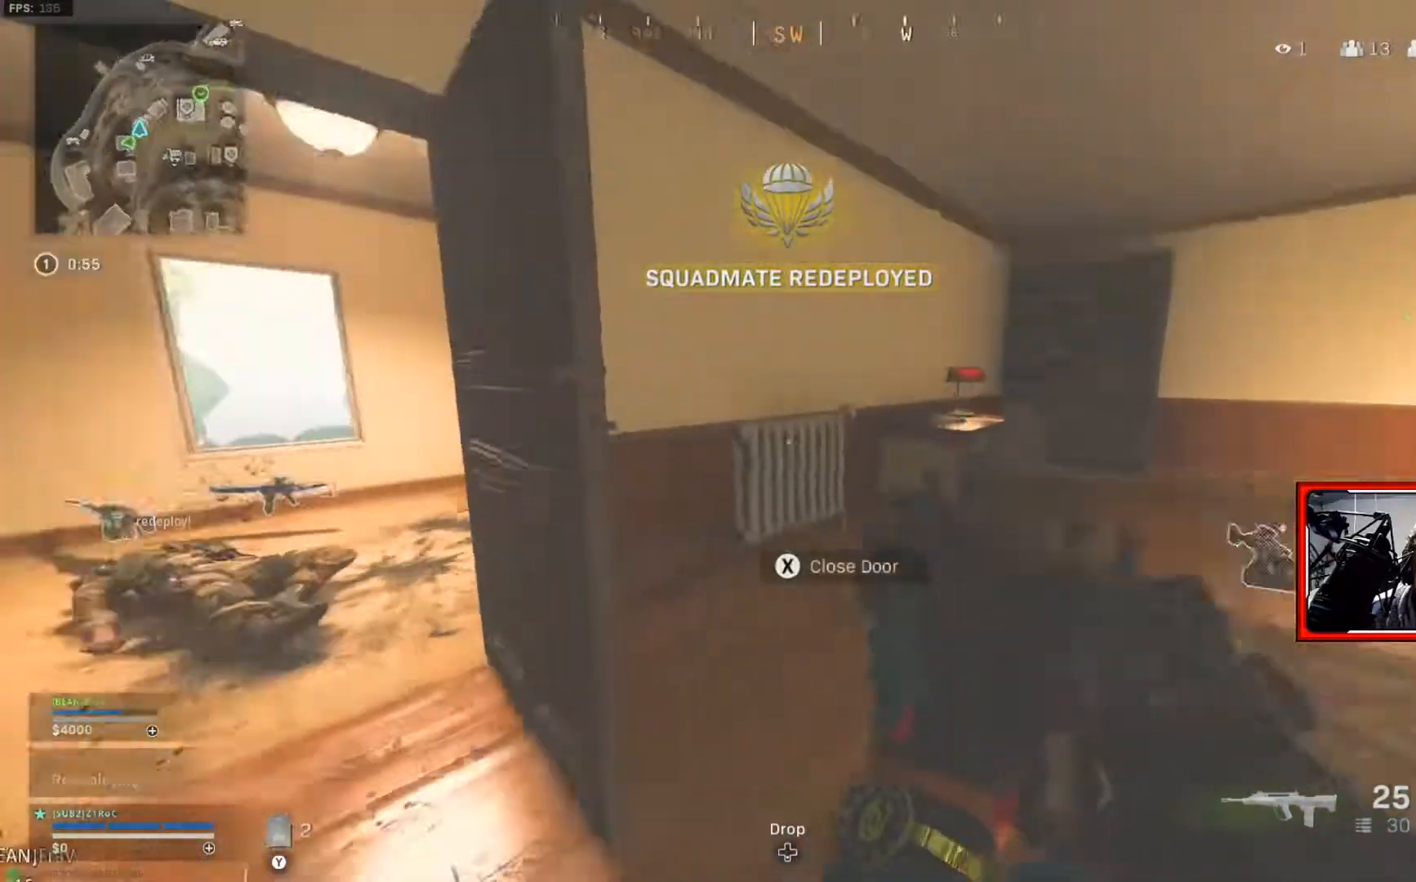
{"buttons": [], "left_stick": "up-left", "right_stick": "center", "events": [[184, "L3", "down"], [284, "L3", "up"], [284, "right_stick", "center"], [467, "left_stick", "up-left"]]}
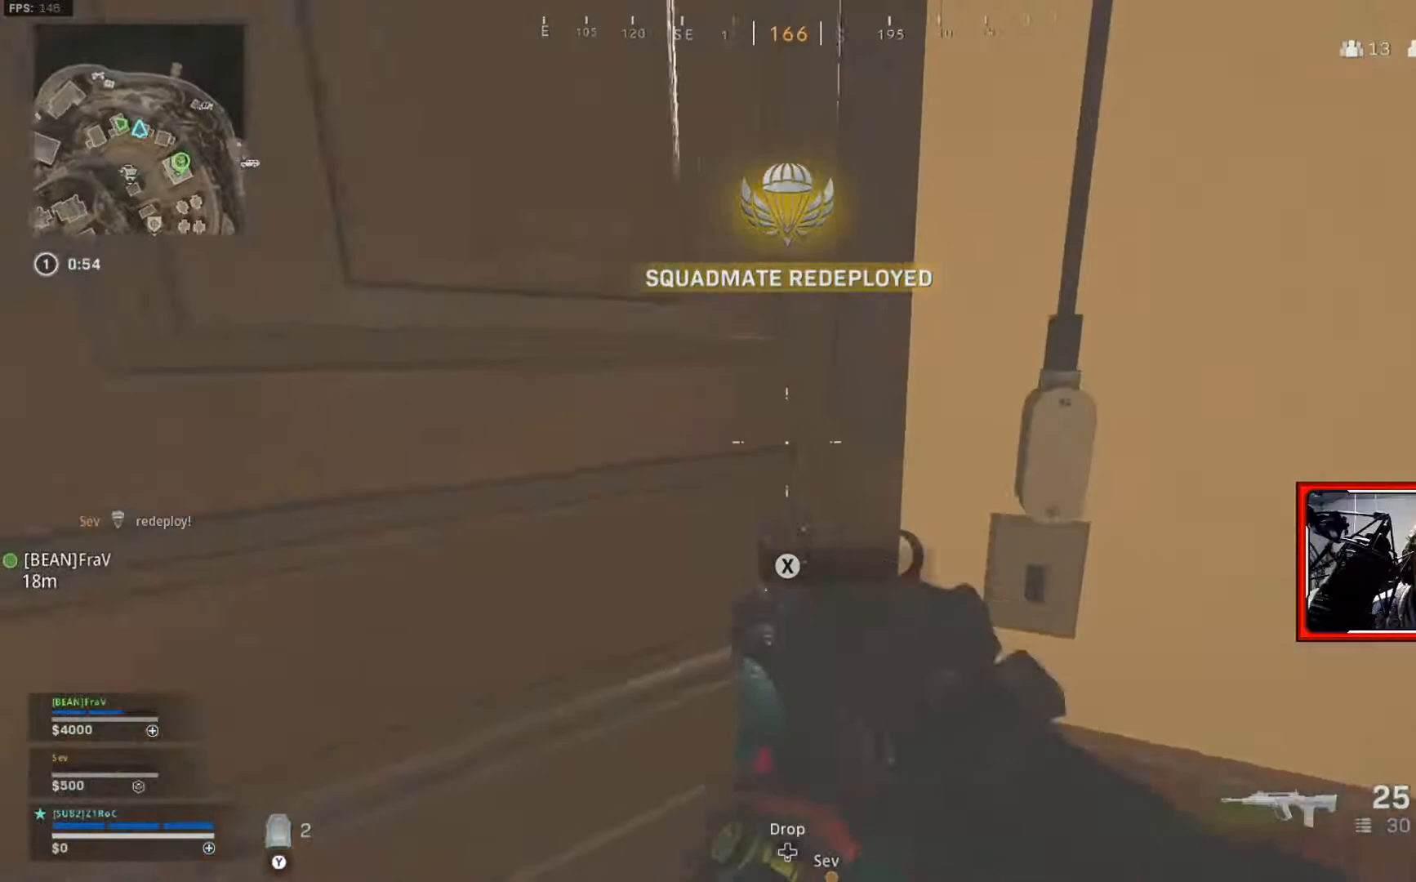
{"buttons": [], "left_stick": "up", "right_stick": "center", "events": [[33, "left_stick", "left"], [317, "left_stick", "up-right"], [333, "right_stick", "right"], [450, "right_stick", "center"], [500, "left_stick", "up"]]}
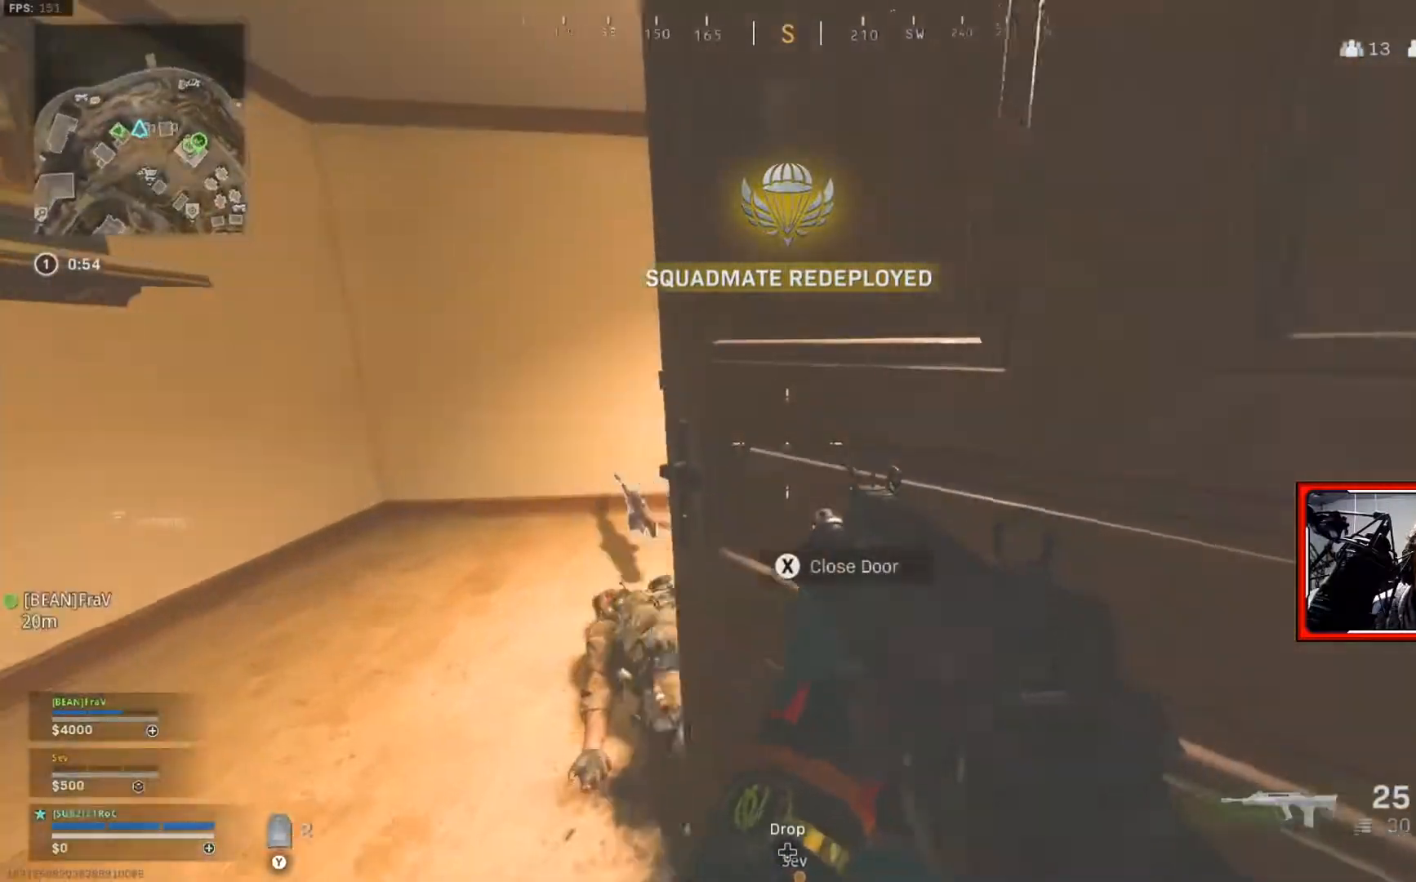
{"buttons": [], "left_stick": "up", "right_stick": "down-left", "events": [[451, "right_stick", "down-left"]]}
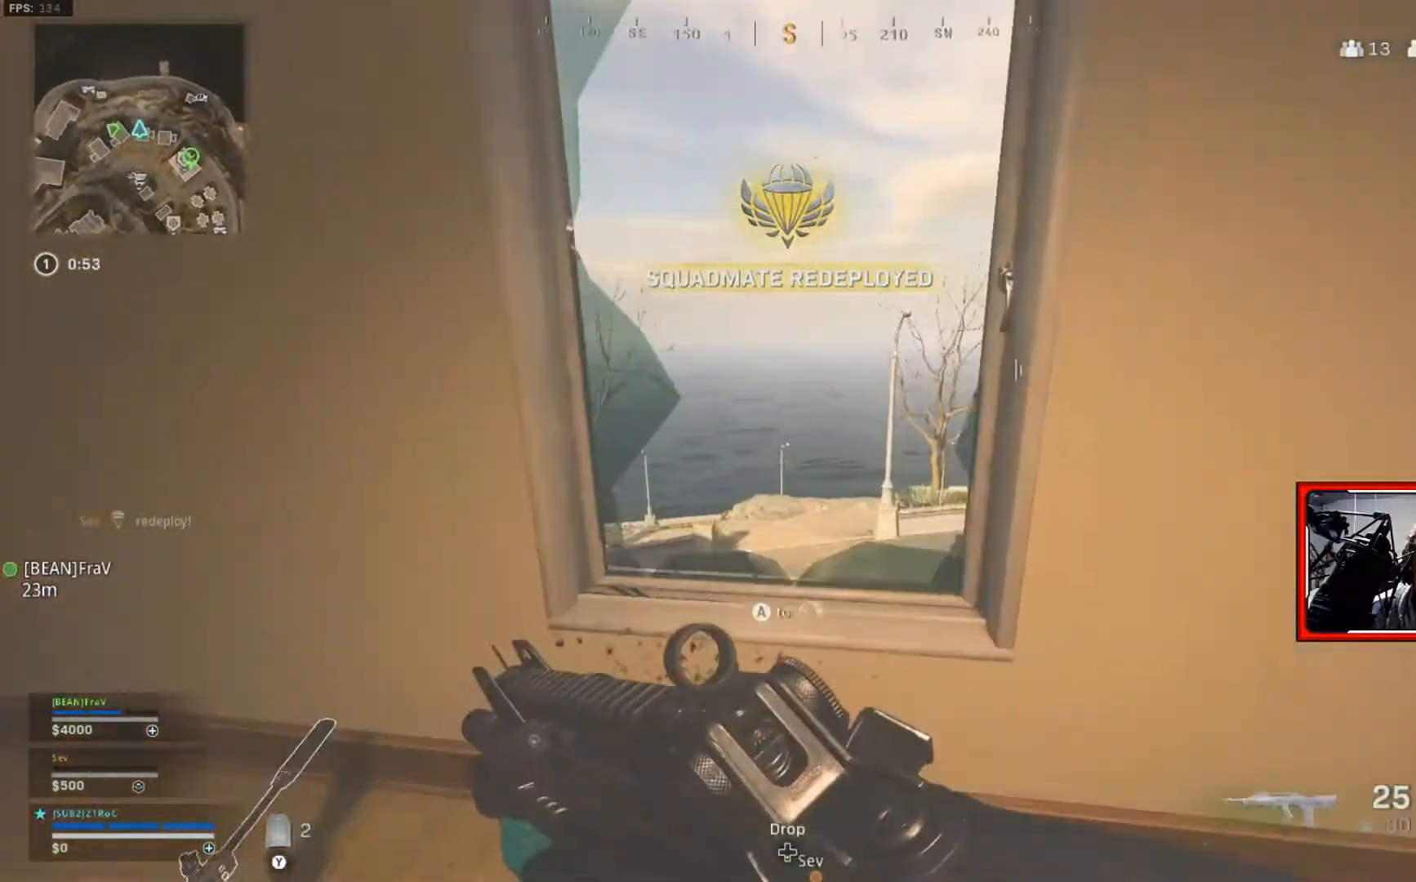
{"buttons": ["L3"], "left_stick": "up", "right_stick": "center", "events": [[66, "A", "down"], [217, "A", "up"], [317, "left_stick", "up-right"], [333, "right_stick", "left"], [467, "left_stick", "up"], [500, "L3", "down"], [500, "right_stick", "center"]]}
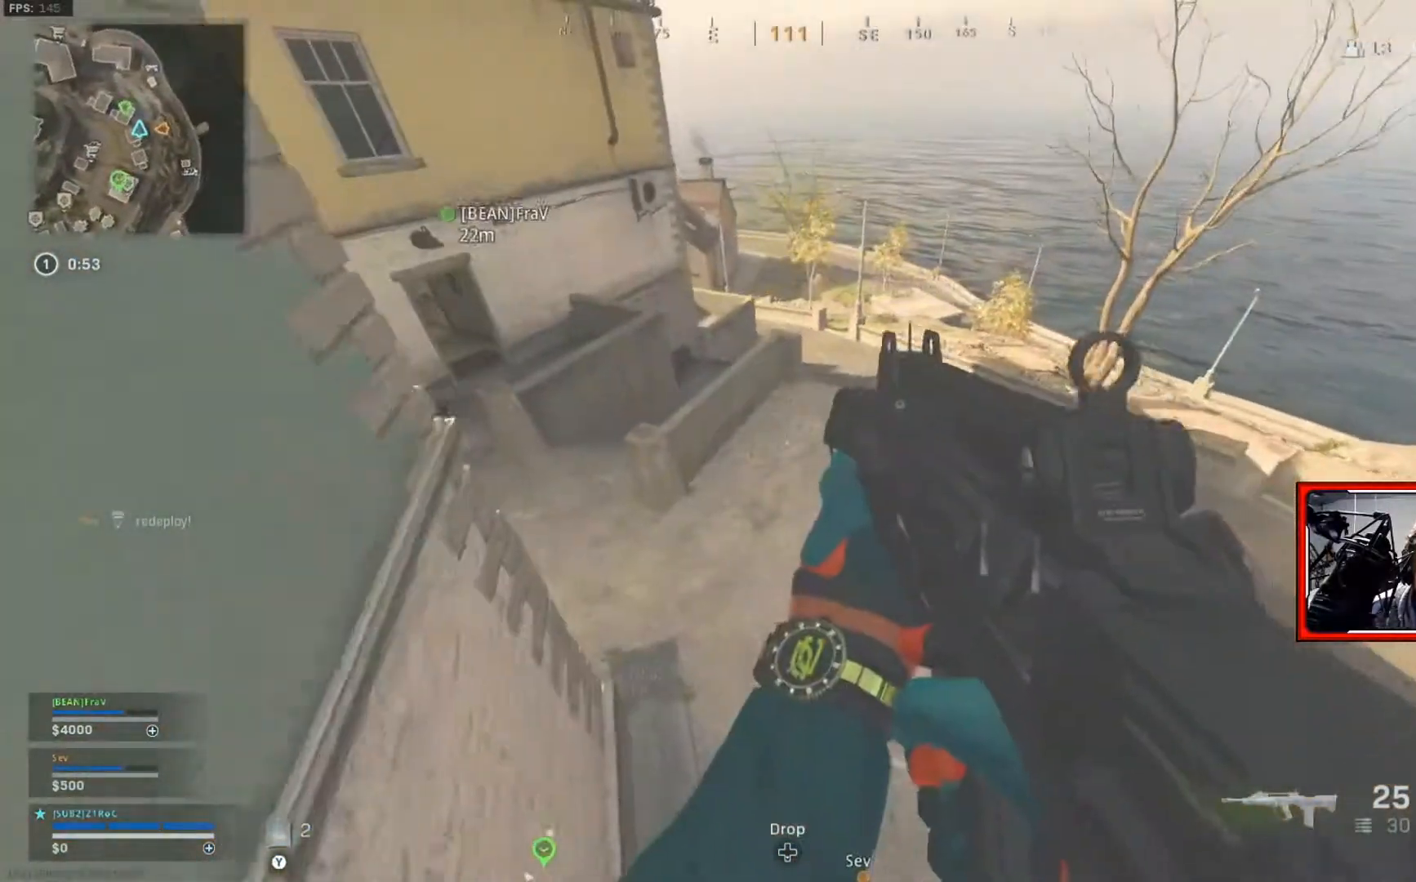
{"buttons": [], "left_stick": "up", "right_stick": "up-left", "events": [[100, "L3", "up"], [100, "right_stick", "up-left"], [351, "L3", "down"], [451, "L3", "up"]]}
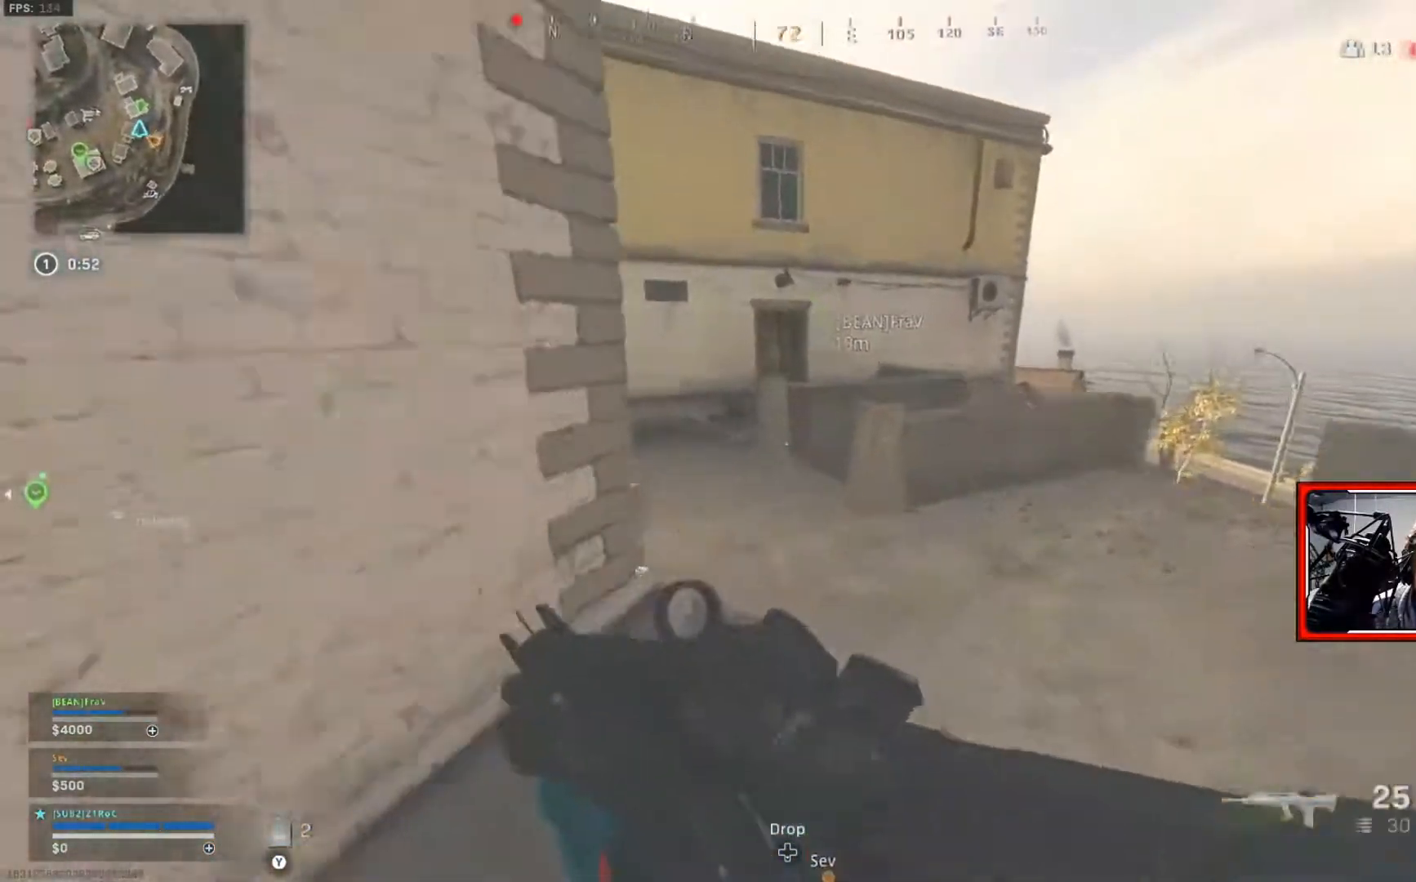
{"buttons": [], "left_stick": "up", "right_stick": "center", "events": [[300, "right_stick", "center"]]}
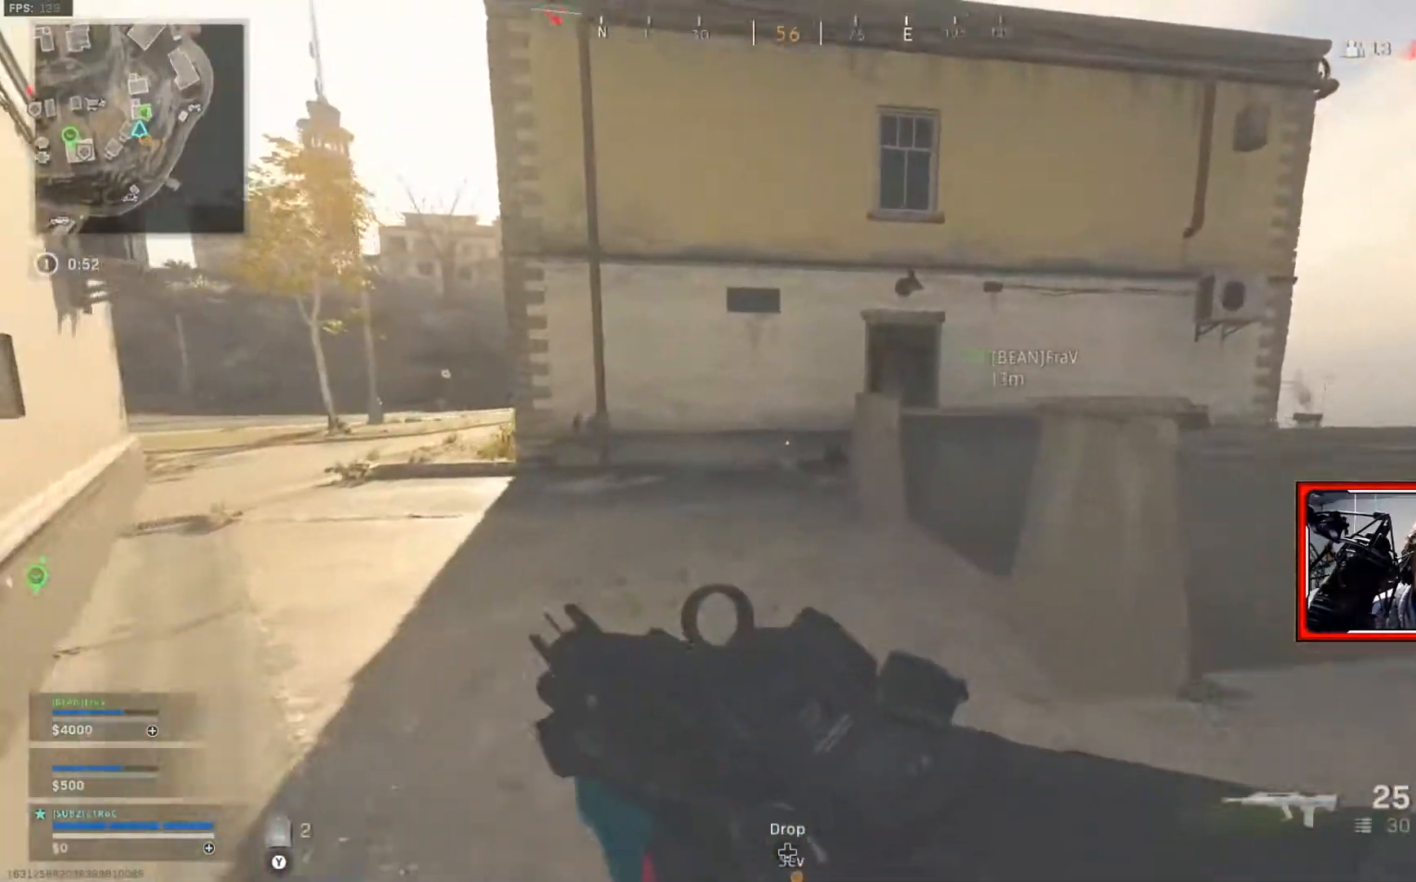
{"buttons": [], "left_stick": "up", "right_stick": "center", "events": []}
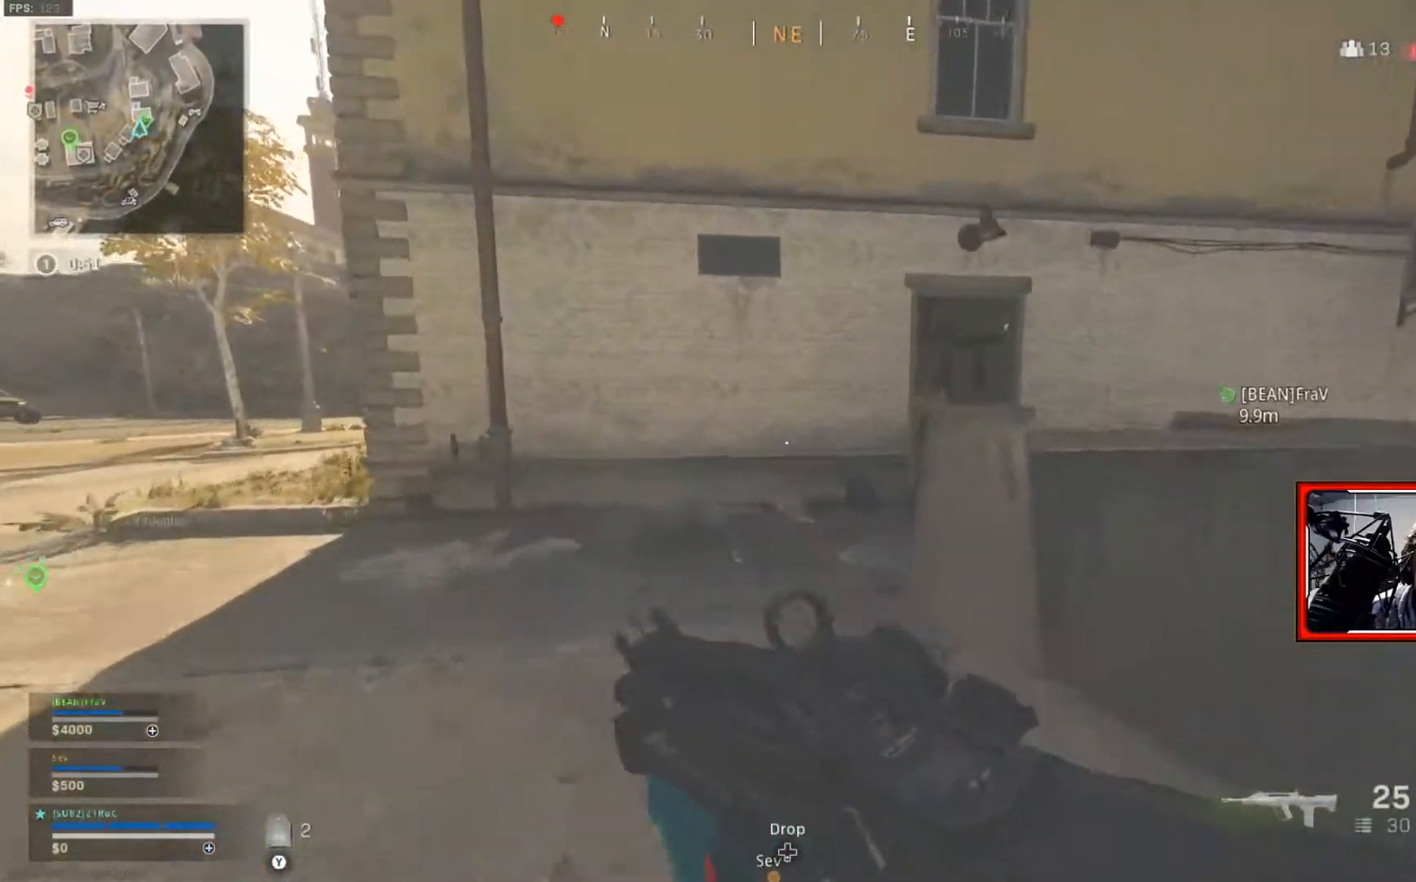
{"buttons": [], "left_stick": "up", "right_stick": "right", "events": [[367, "right_stick", "right"]]}
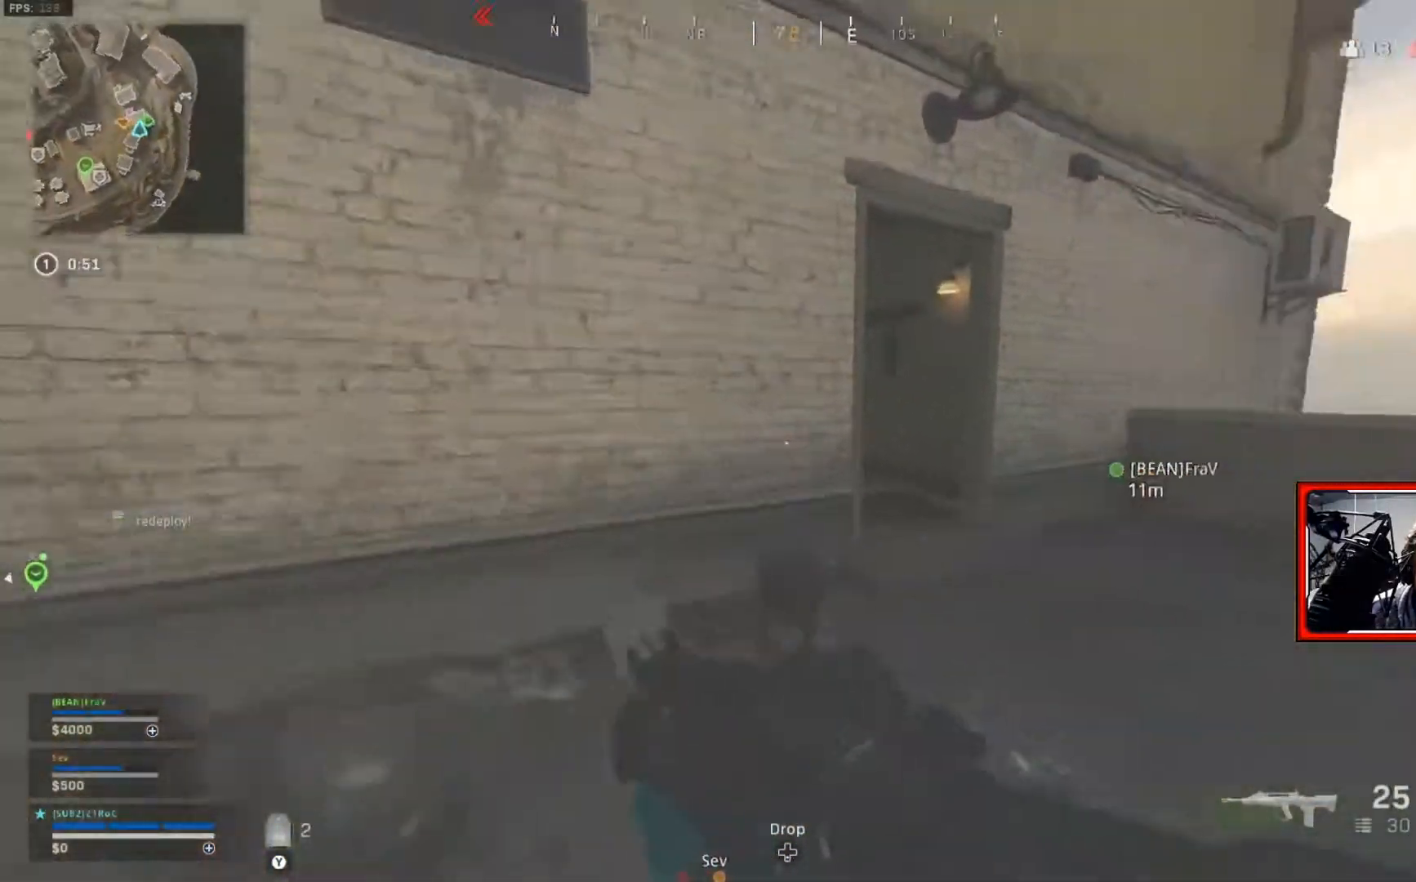
{"buttons": [], "left_stick": "up", "right_stick": "center", "events": [[67, "right_stick", "center"]]}
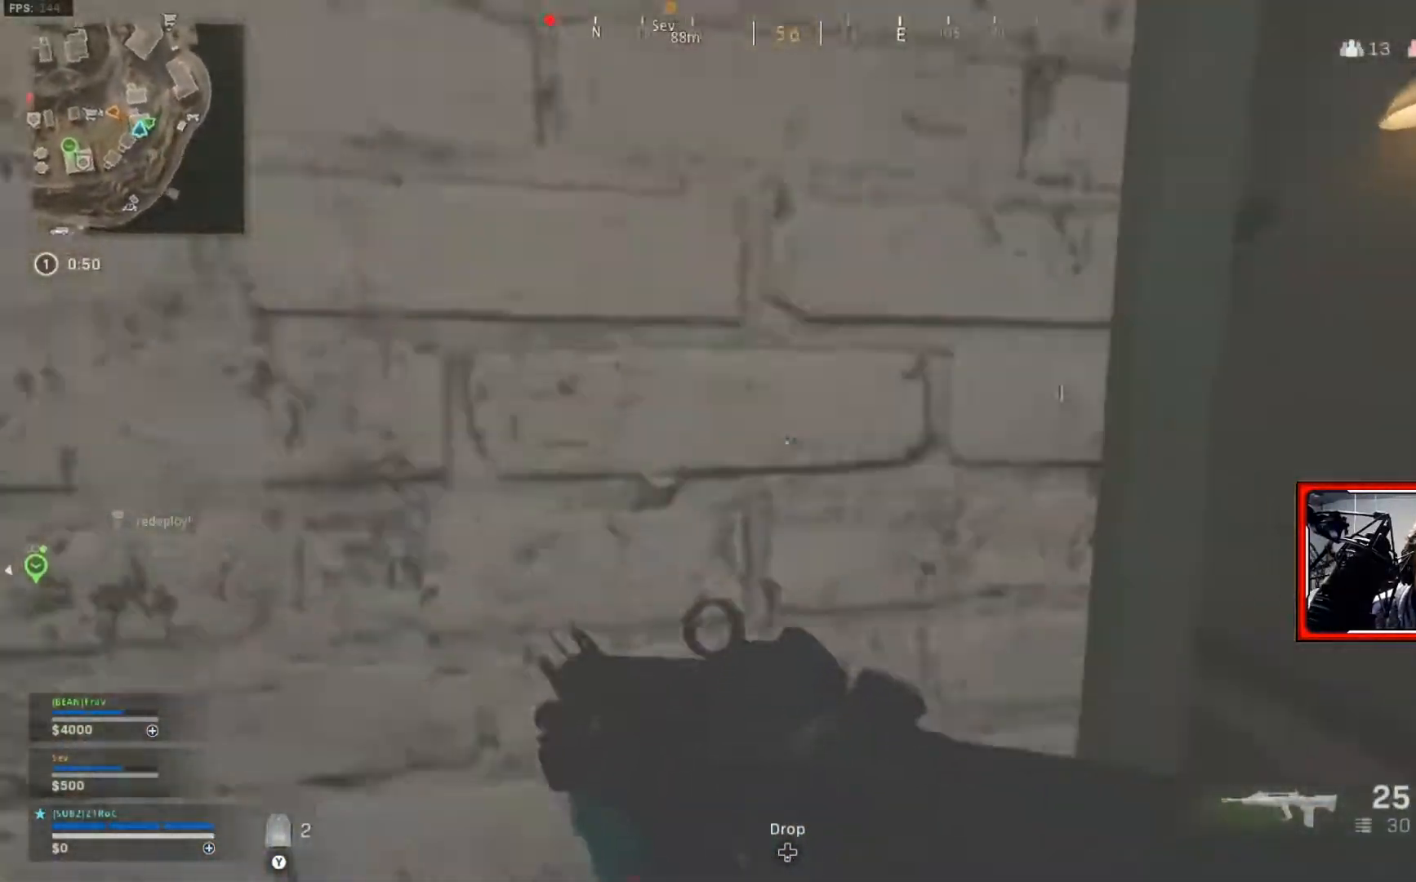
{"buttons": [], "left_stick": "up", "right_stick": "center", "events": [[66, "left_stick", "up-right"], [483, "left_stick", "up"]]}